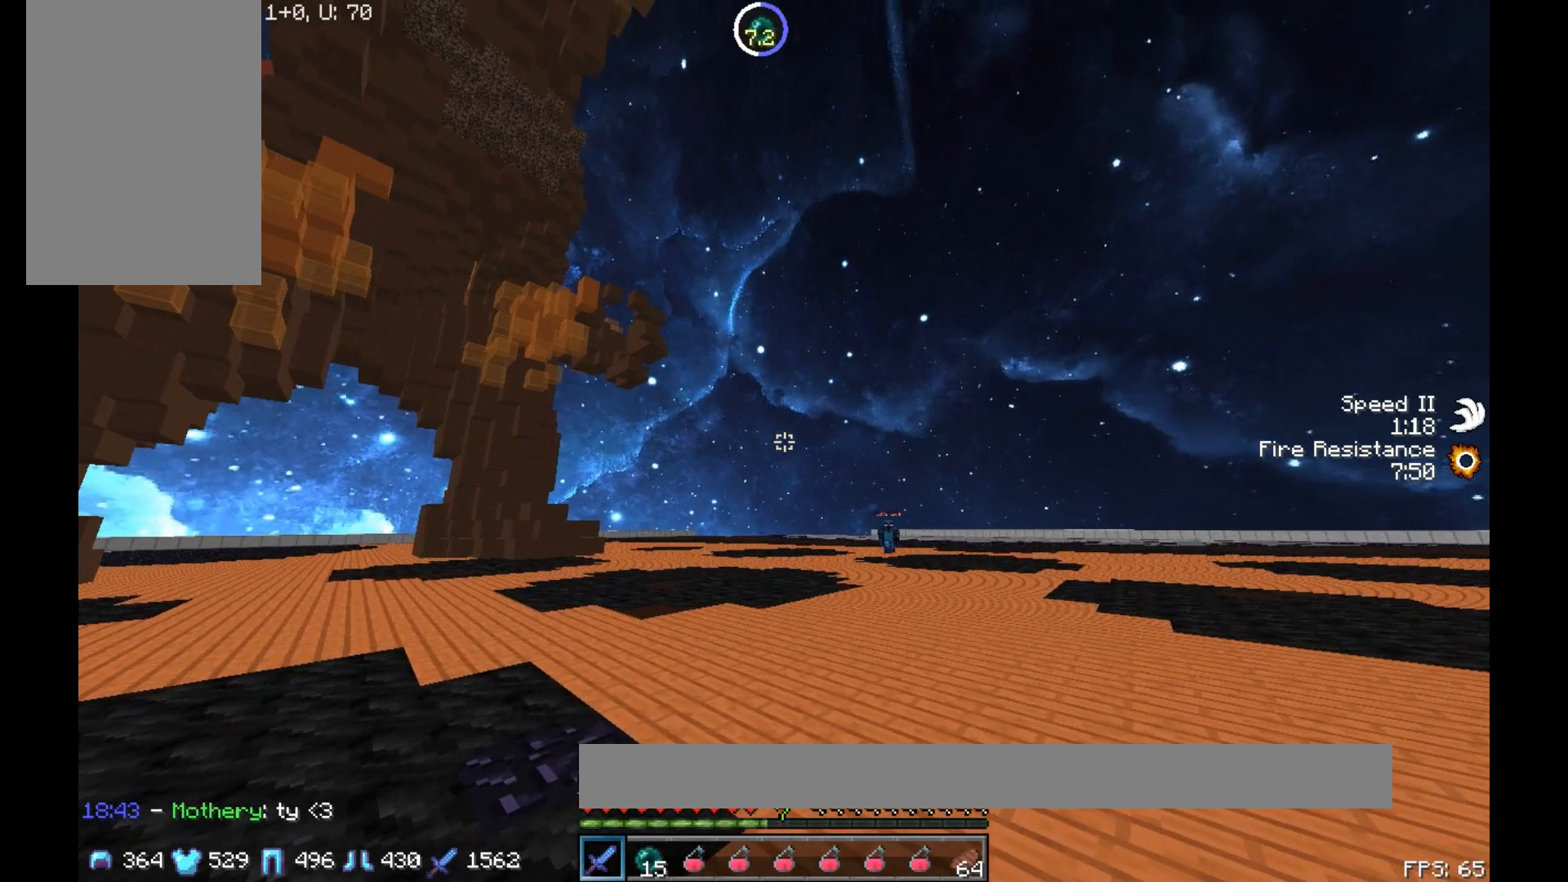
Gameplay with keyboard and mouse; each line is a JSON object with the keys and mouse buttons held at the frame after it. "events" lists presses ("down") and releases ("up") of "a", "d", "s", "space", "w", "mouse_left" and "mouse_right" between this image and that frame as [ms after this image, input, new state], when the widget could be followed in between. "mouse_left", "mouse_right" = the "left", "right" buttons of the "mouse" list. No other keys are recorded. Fast repeated clicks can show as one long hold. Mouse movement is not recorded.
{"keys": ["w"], "mouse": [], "events": []}
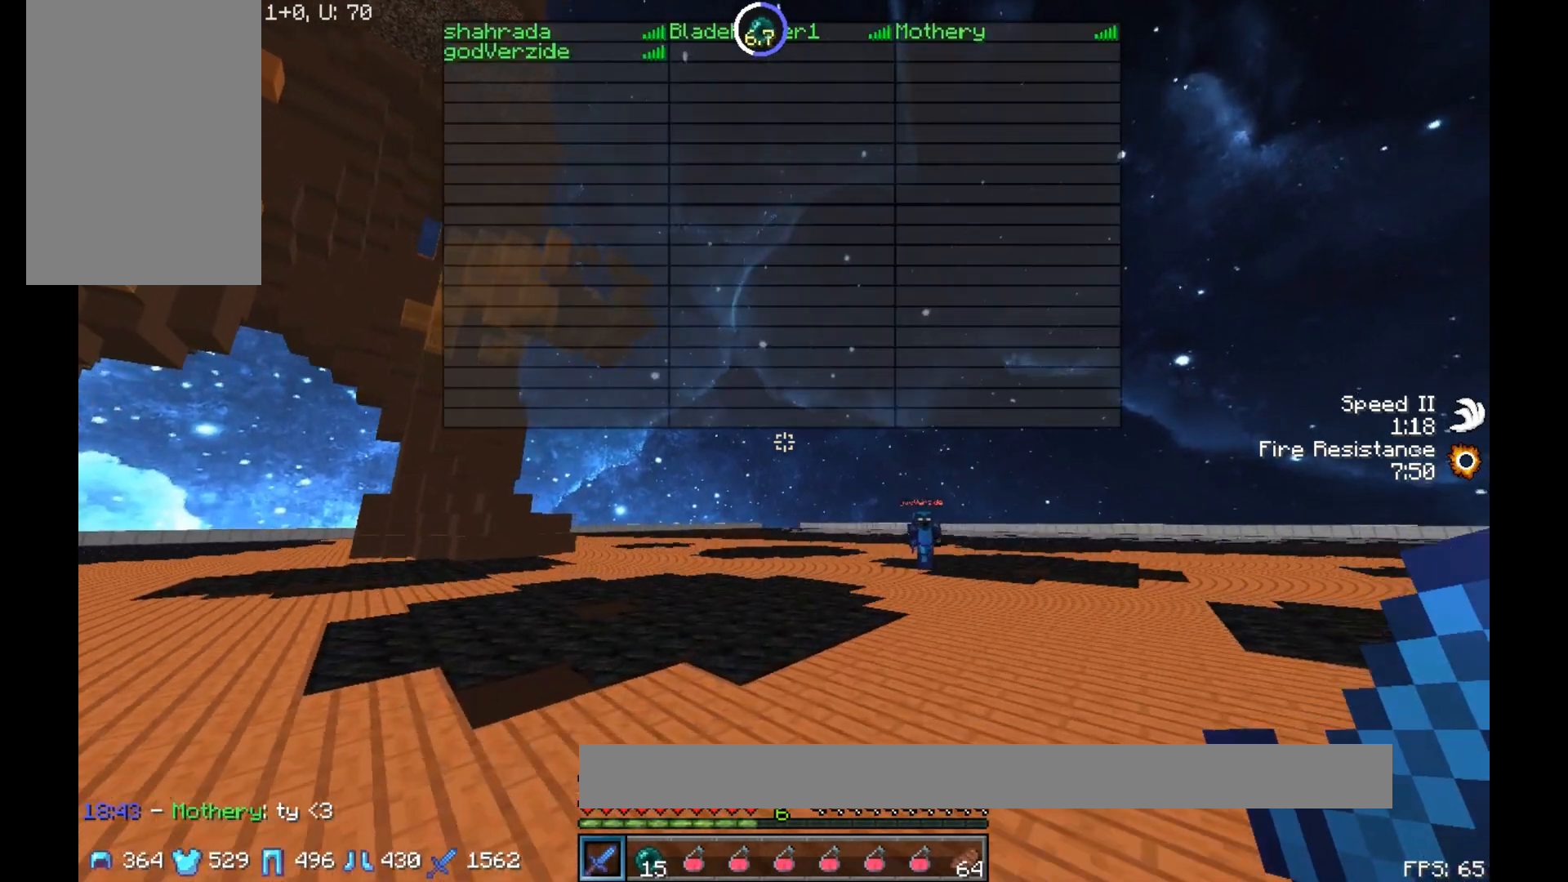
{"keys": ["d", "w"], "mouse": [], "events": [[100, "mouse_left", "down"], [200, "d", "down"], [250, "mouse_left", "up"], [417, "mouse_left", "down"], [467, "mouse_left", "up"]]}
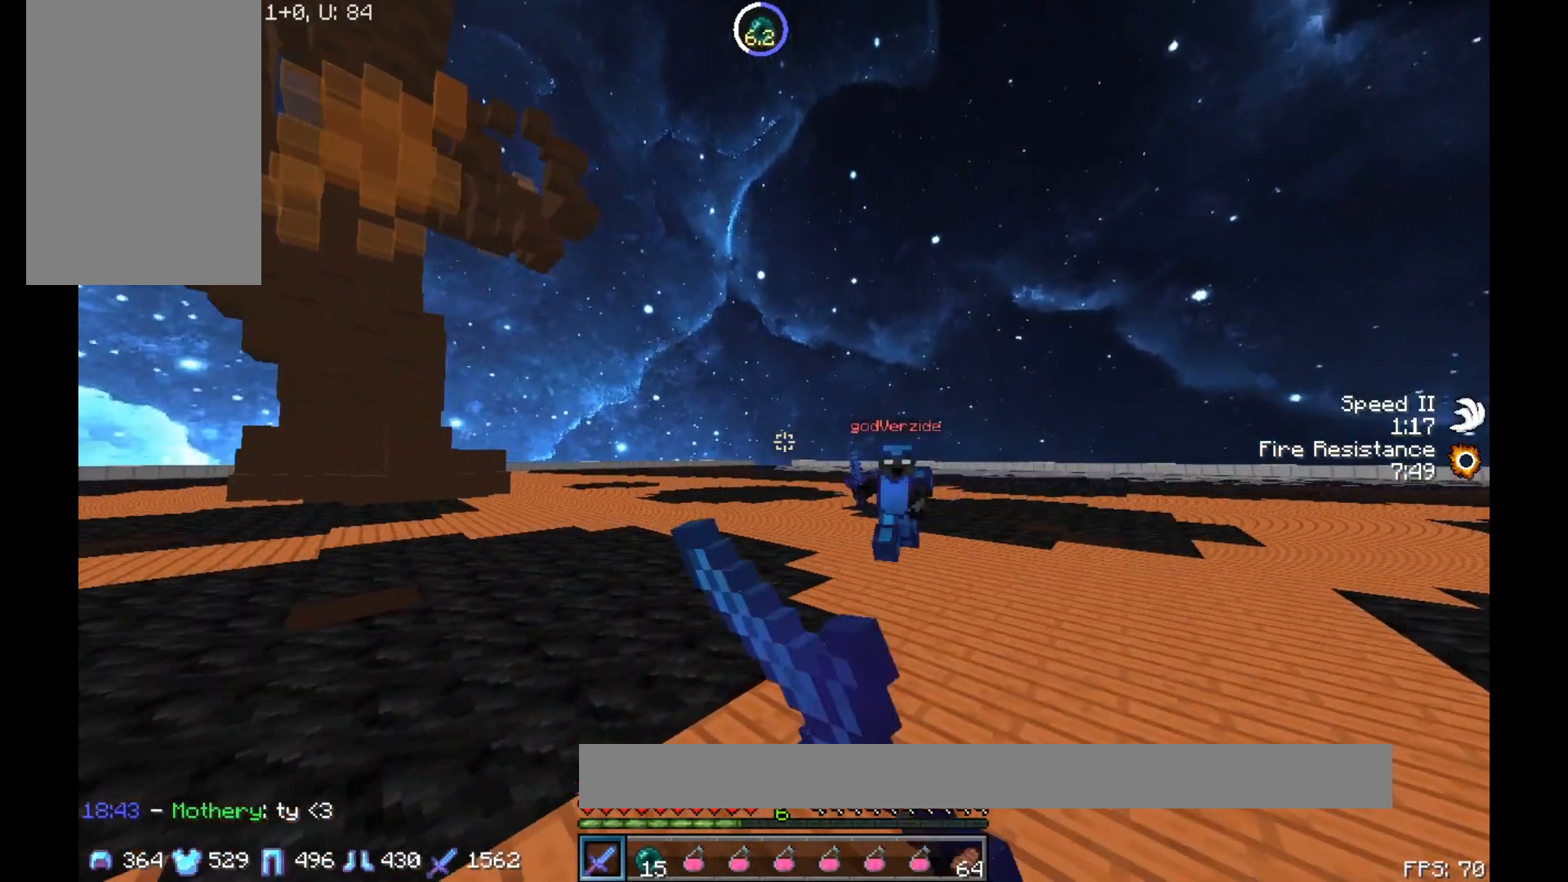
{"keys": ["d", "w"], "mouse": ["left"], "events": [[33, "mouse_left", "down"], [67, "mouse_left", "up"], [117, "mouse_left", "down"], [217, "mouse_left", "up"], [267, "mouse_left", "down"], [333, "d", "up"], [333, "mouse_left", "up"], [483, "mouse_left", "down"], [500, "d", "down"]]}
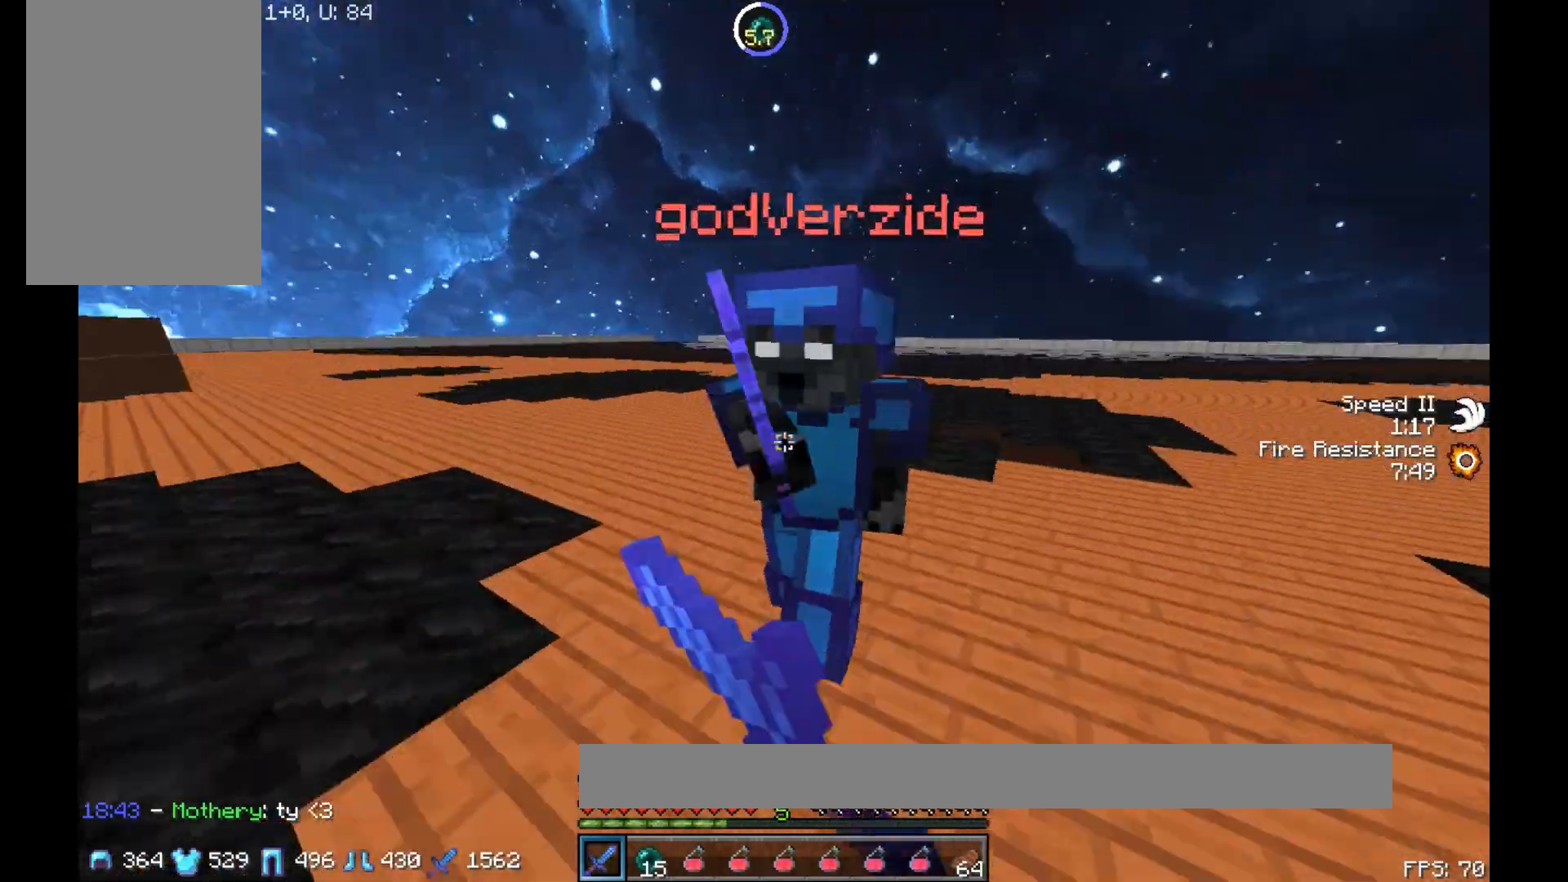
{"keys": ["a", "w"], "mouse": ["left"], "events": [[83, "a", "down"], [83, "d", "up"], [83, "mouse_left", "up"], [133, "mouse_left", "down"], [217, "mouse_left", "up"], [300, "mouse_left", "down"]]}
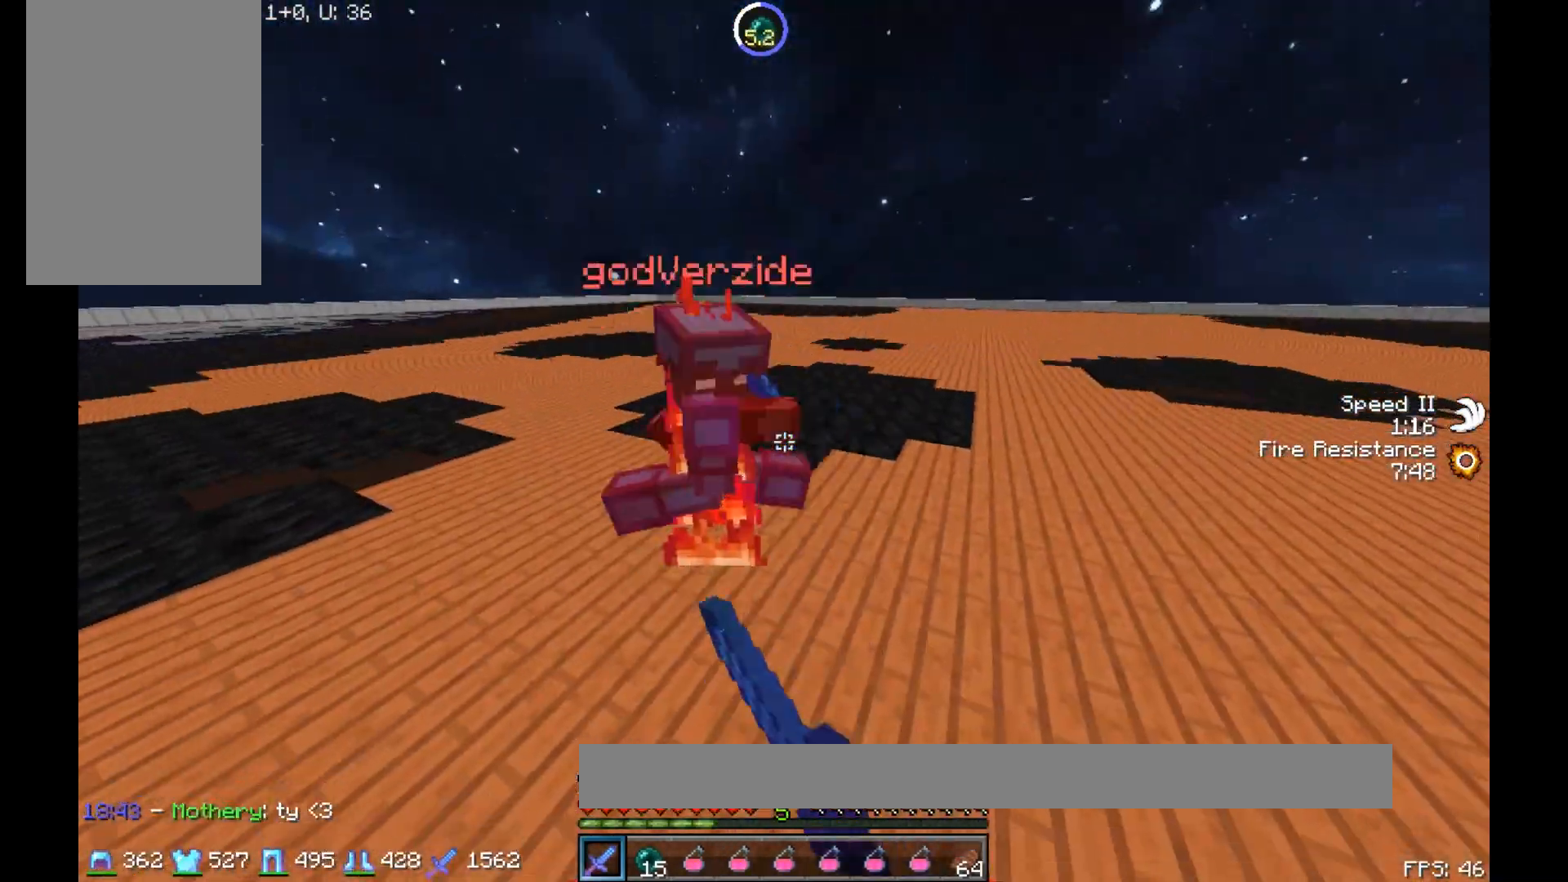
{"keys": ["w"], "mouse": ["left"], "events": [[33, "mouse_left", "up"], [67, "mouse_left", "down"], [117, "a", "up"], [183, "mouse_left", "up"], [233, "mouse_left", "down"], [267, "mouse_left", "up"], [317, "mouse_left", "down"], [367, "mouse_left", "up"], [417, "mouse_left", "down"]]}
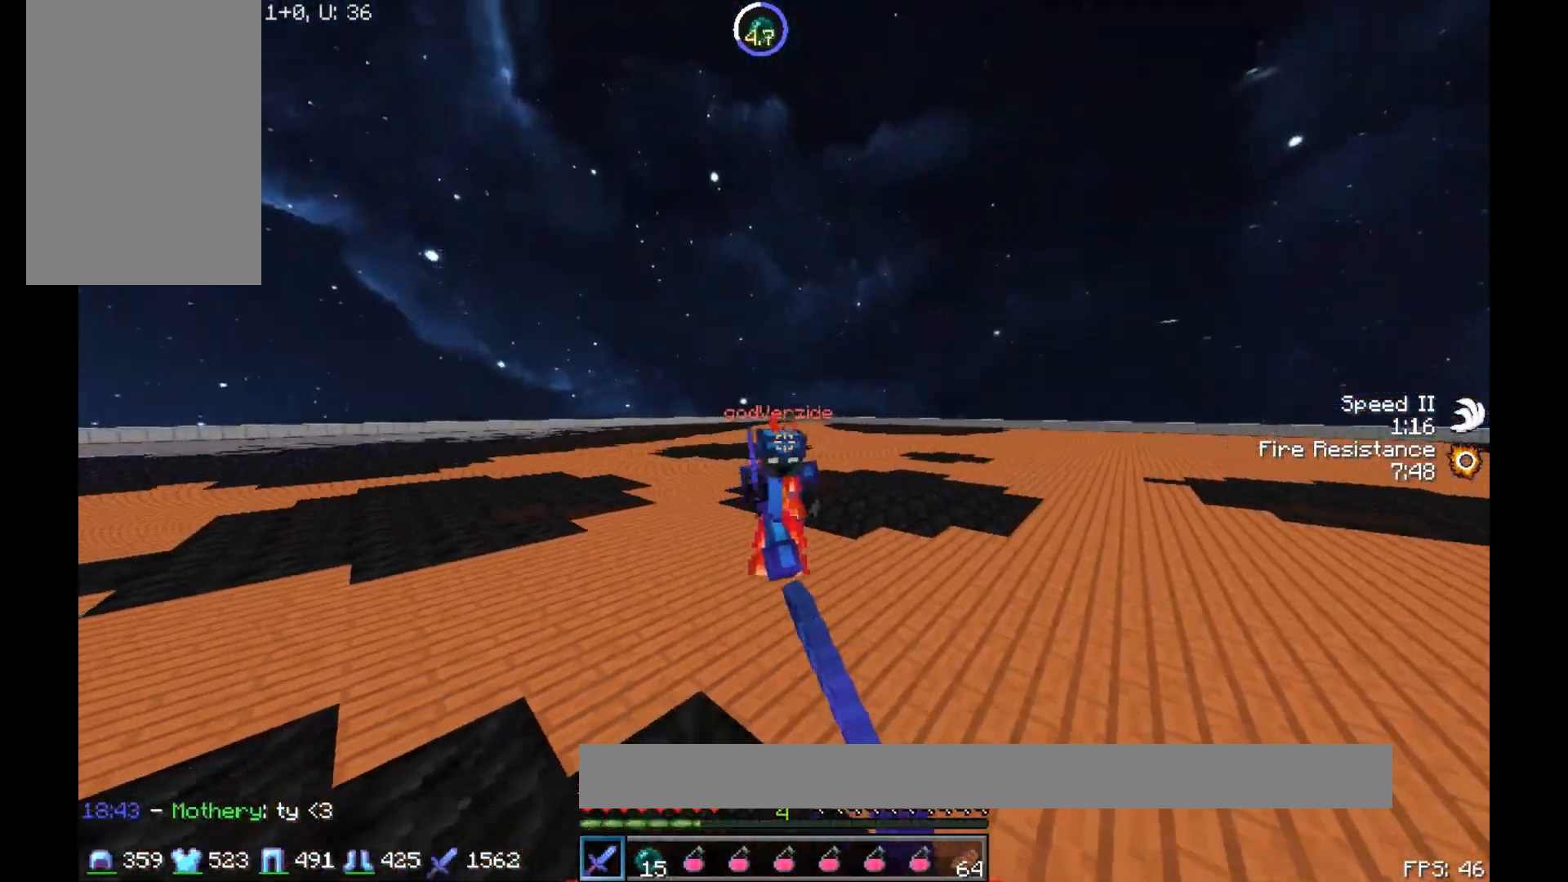
{"keys": ["w"], "mouse": [], "events": [[133, "mouse_left", "up"], [150, "mouse_left", "down"], [233, "mouse_left", "up"], [283, "mouse_left", "down"], [333, "mouse_left", "up"], [400, "mouse_left", "down"], [467, "mouse_left", "up"]]}
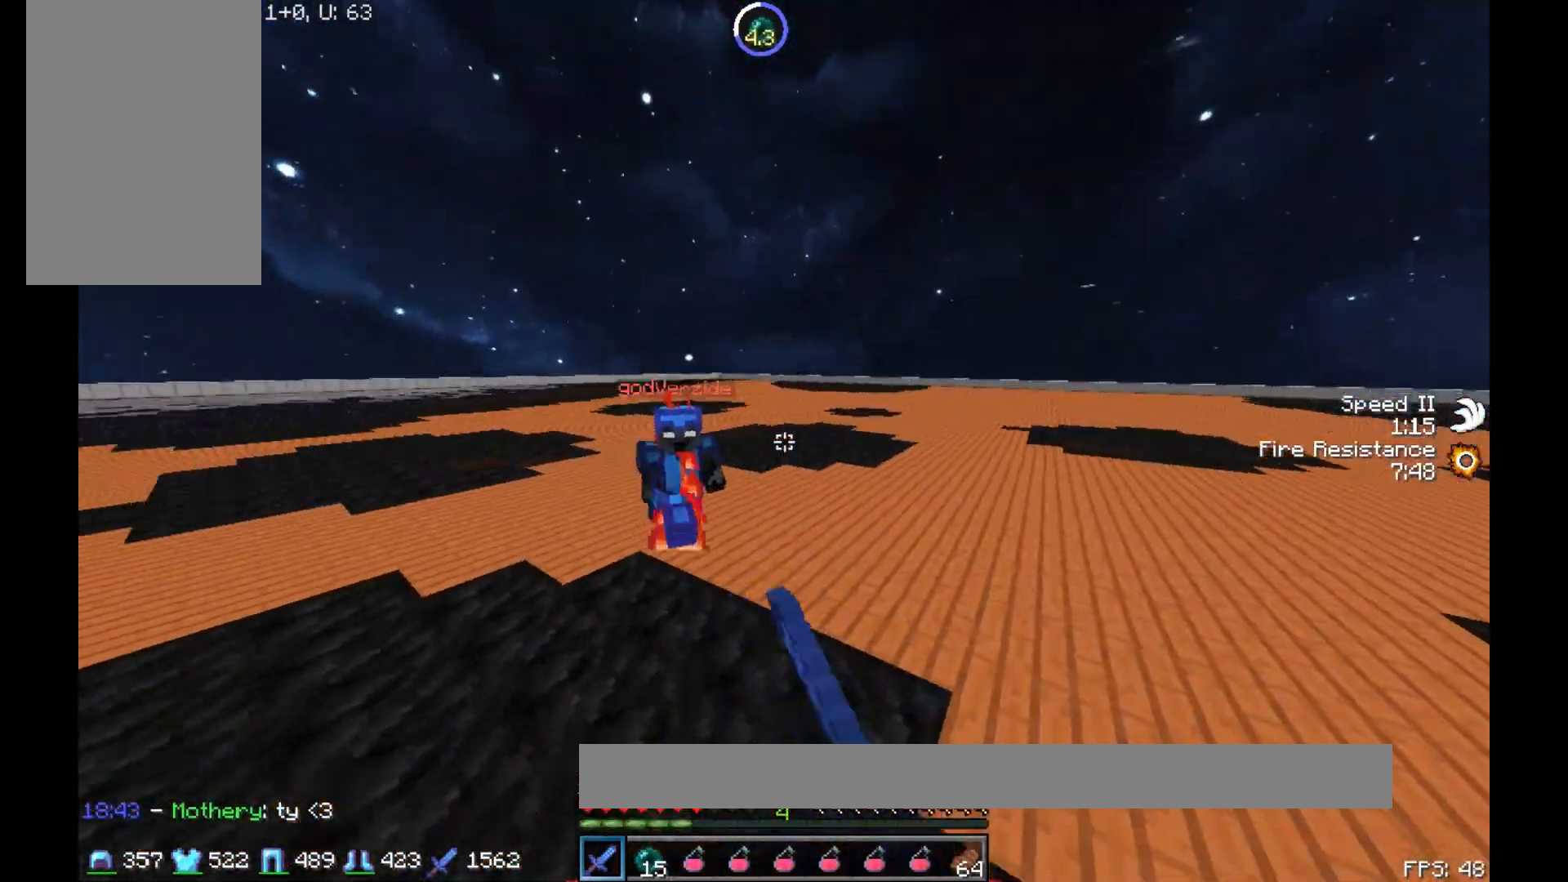
{"keys": ["w"], "mouse": ["left"], "events": [[117, "mouse_left", "down"], [183, "mouse_left", "up"], [233, "mouse_left", "down"], [267, "mouse_left", "up"], [333, "mouse_left", "down"], [433, "mouse_left", "up"], [483, "mouse_left", "down"]]}
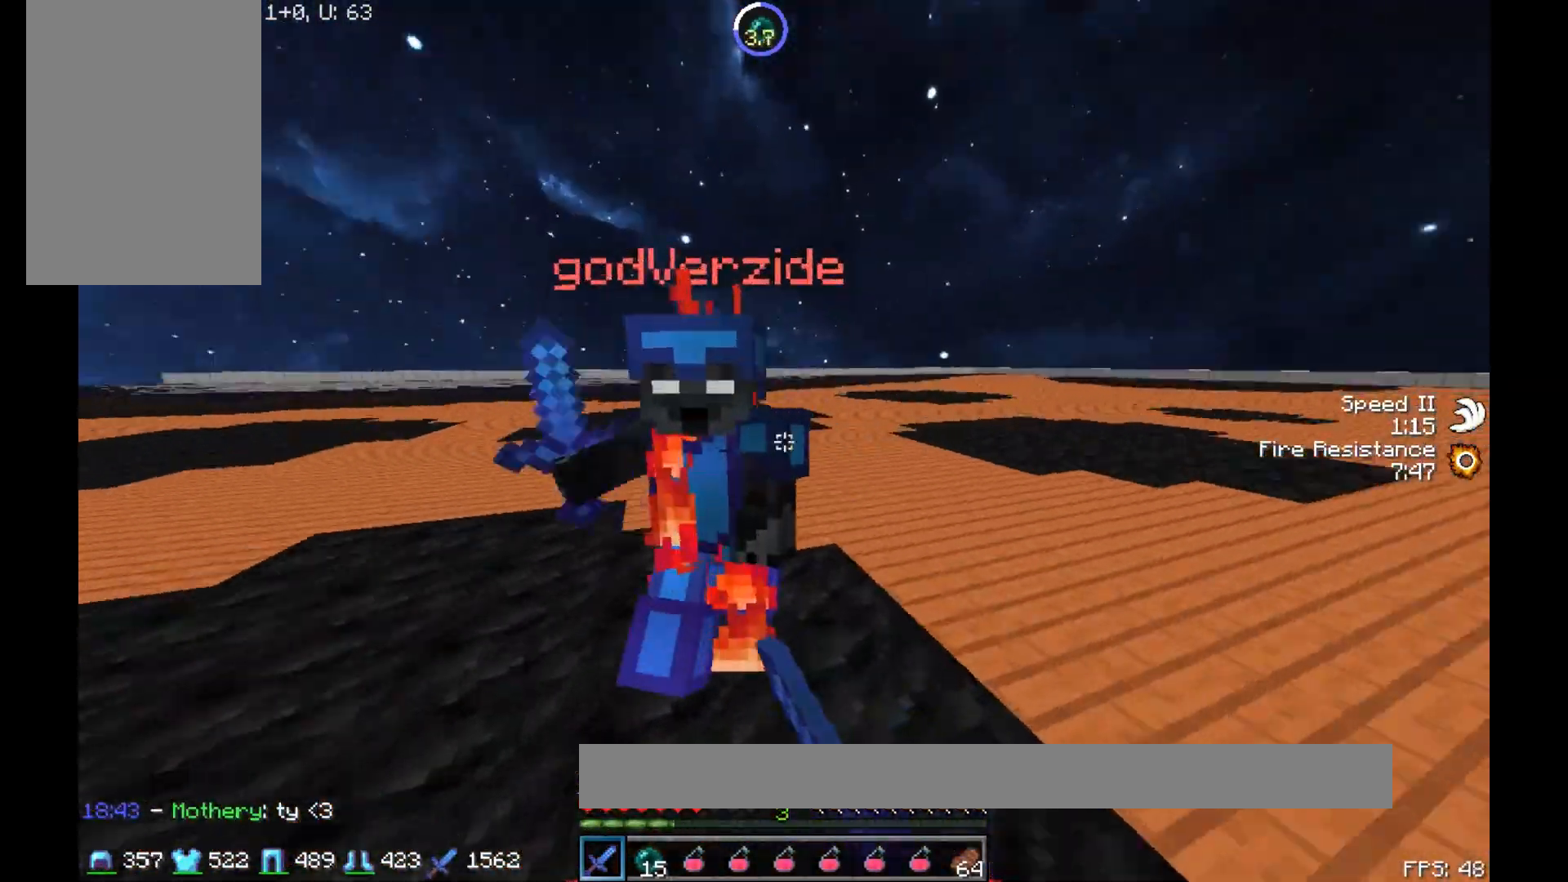
{"keys": ["a", "w"], "mouse": [], "events": [[17, "mouse_left", "up"], [117, "mouse_left", "down"], [217, "mouse_left", "up"], [300, "a", "down"], [300, "mouse_left", "down"], [333, "mouse_left", "up"], [483, "mouse_left", "down"], [500, "mouse_left", "up"]]}
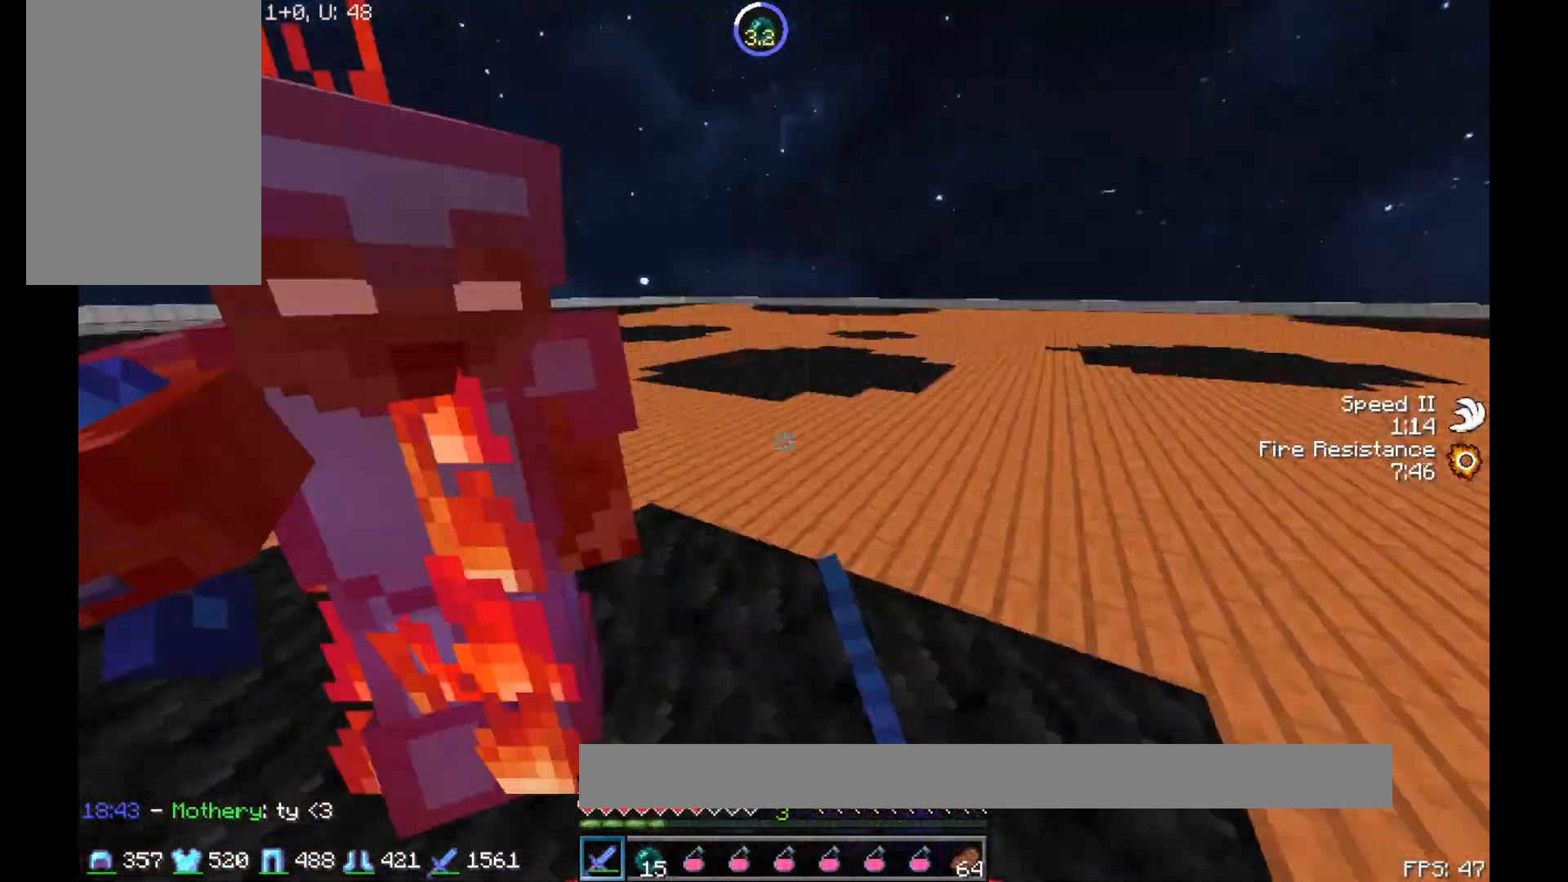
{"keys": ["w"], "mouse": [], "events": [[17, "mouse_left", "down"], [83, "a", "up"], [83, "mouse_left", "up"], [117, "mouse_left", "down"], [150, "mouse_left", "up"], [283, "mouse_left", "down"], [350, "d", "down"], [350, "mouse_left", "up"], [383, "d", "up"], [383, "mouse_left", "down"], [417, "mouse_left", "up"]]}
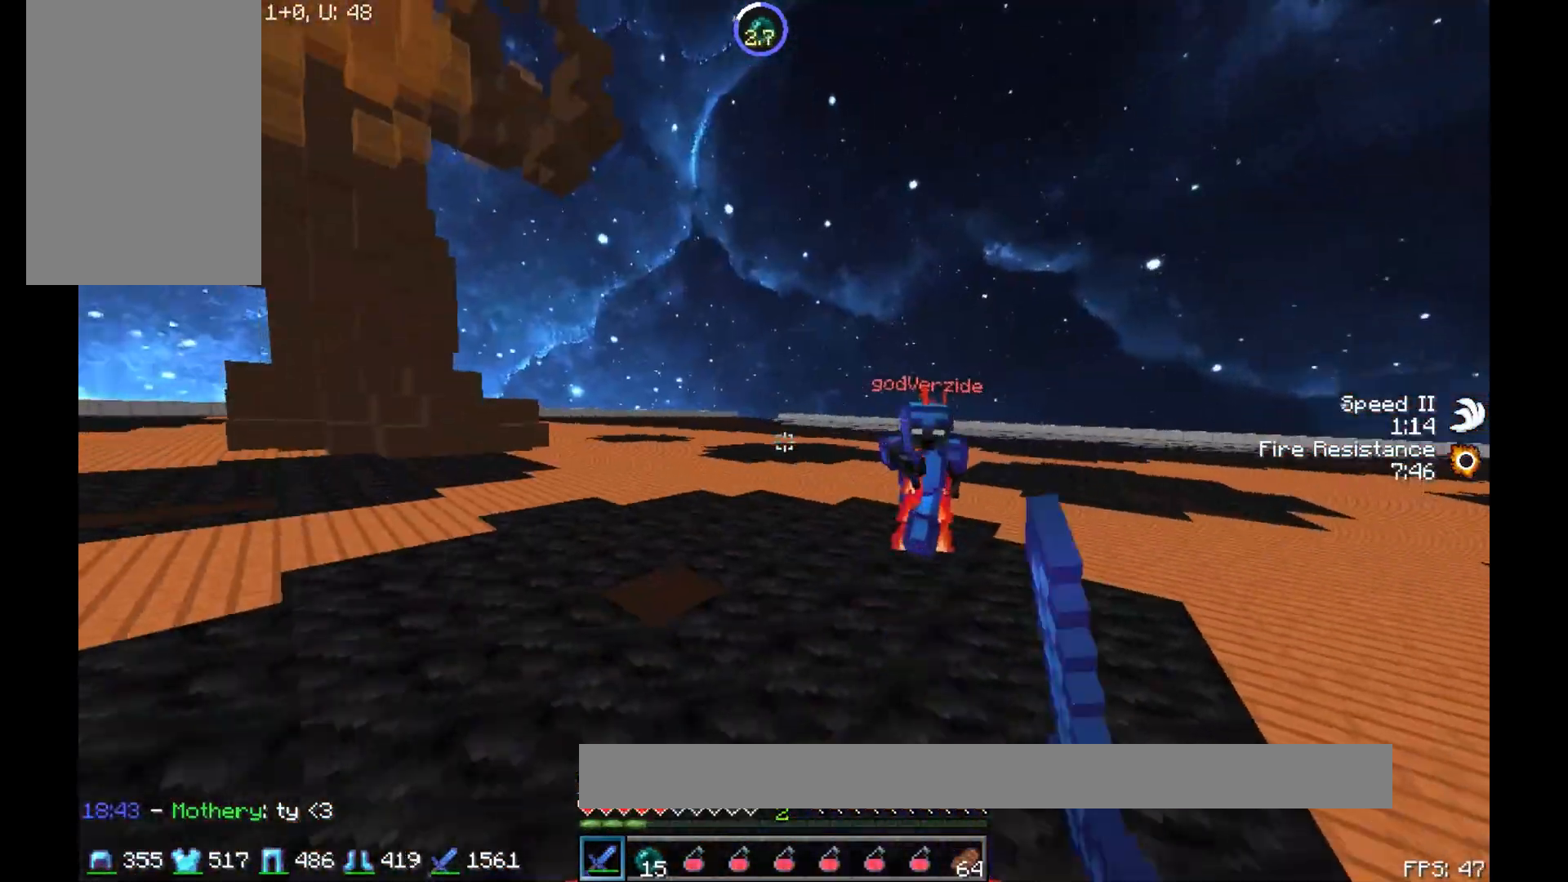
{"keys": ["w"], "mouse": [], "events": [[83, "mouse_left", "down"], [133, "mouse_left", "up"], [167, "mouse_left", "down"], [267, "mouse_left", "up"], [333, "mouse_left", "down"], [367, "mouse_left", "up"], [433, "mouse_left", "down"], [483, "mouse_left", "up"]]}
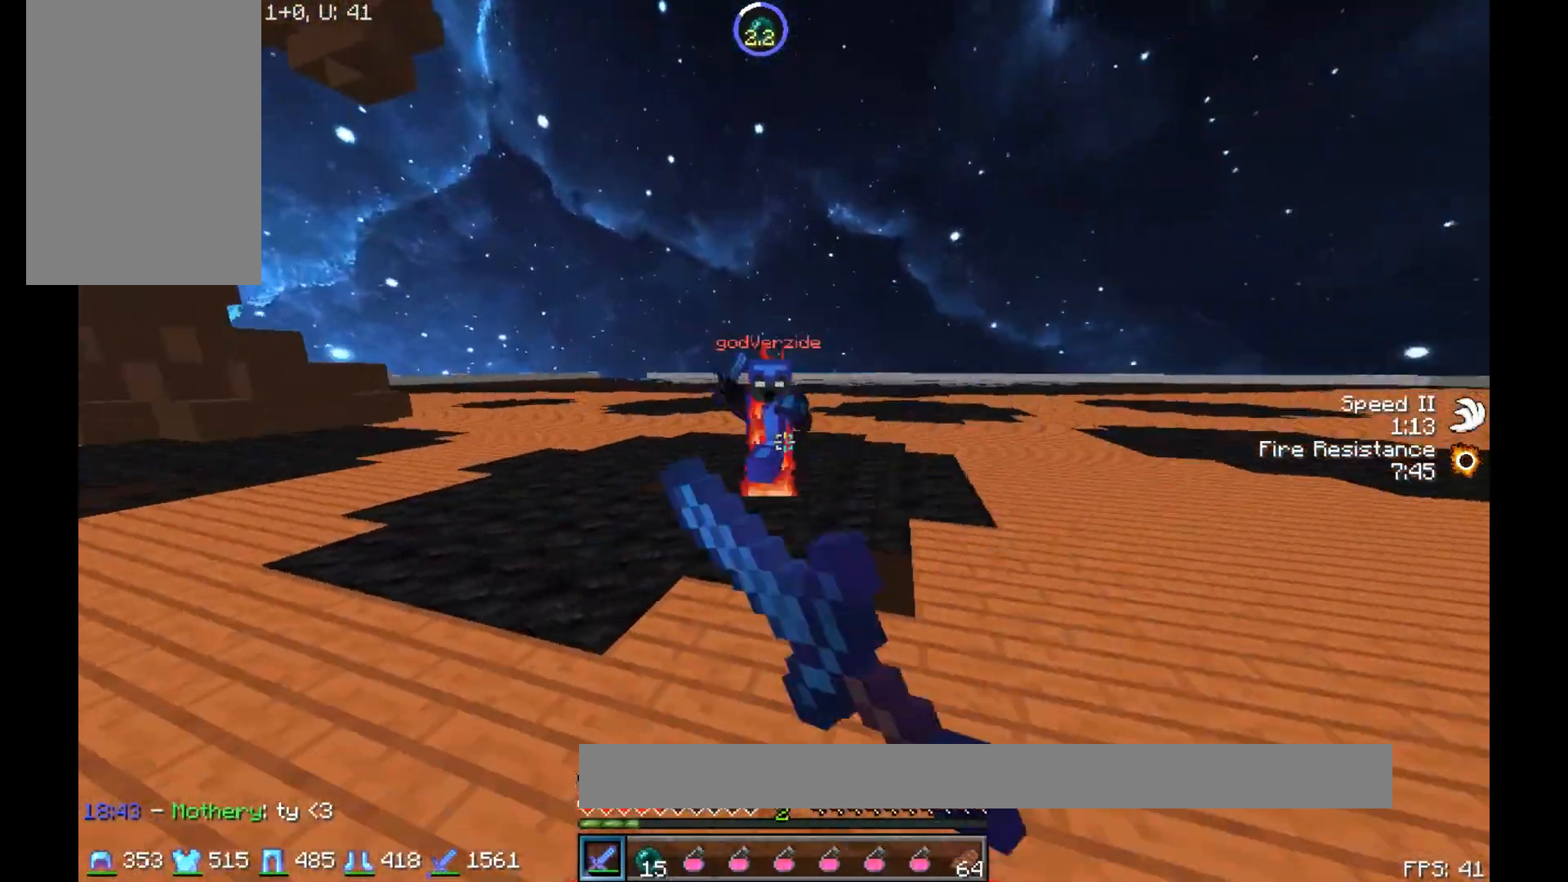
{"keys": ["a", "w"], "mouse": ["left"], "events": [[17, "mouse_left", "down"], [83, "mouse_left", "up"], [133, "mouse_left", "down"], [167, "mouse_left", "up"], [267, "mouse_left", "down"], [333, "mouse_left", "up"], [350, "mouse_left", "down"], [450, "mouse_left", "up"], [500, "a", "down"], [500, "mouse_left", "down"]]}
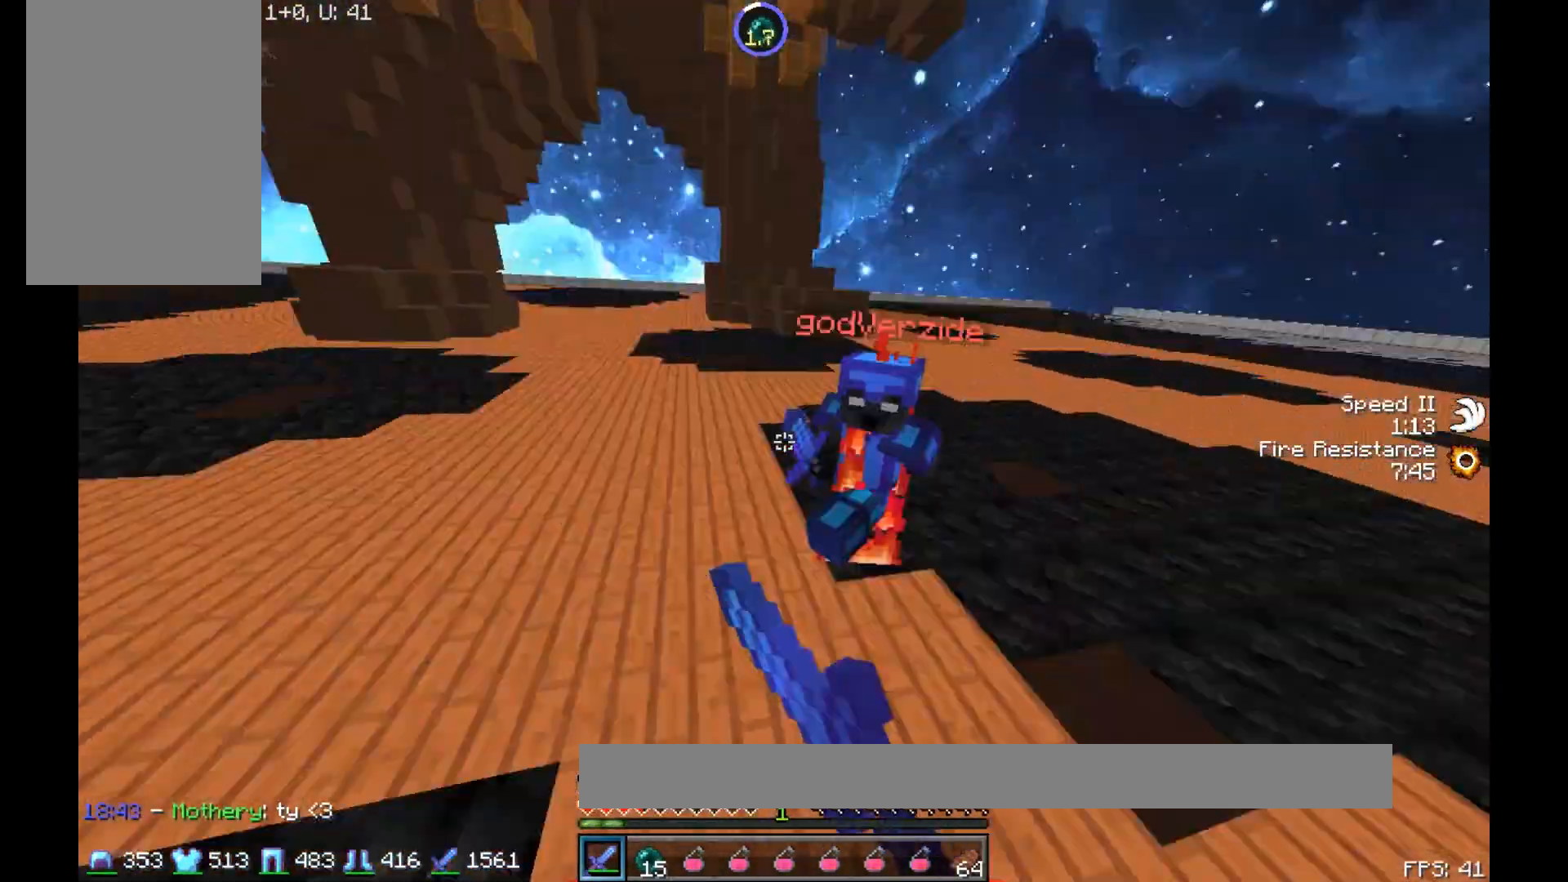
{"keys": ["w"], "mouse": [], "events": [[83, "mouse_left", "up"], [167, "mouse_left", "down"], [250, "mouse_left", "up"], [283, "a", "up"], [333, "mouse_left", "down"], [483, "mouse_left", "up"]]}
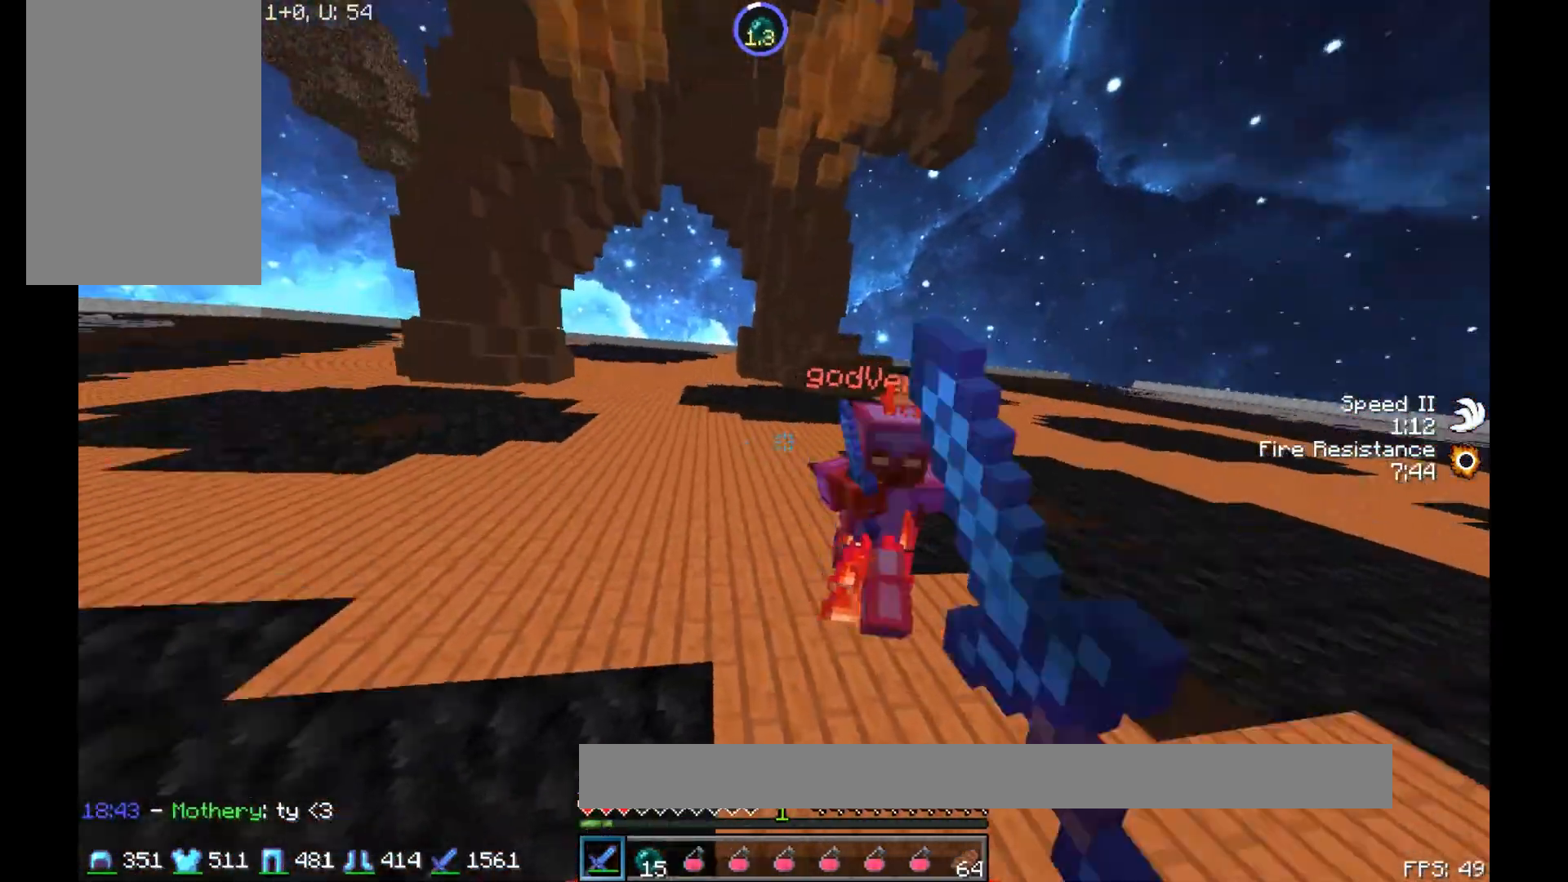
{"keys": ["w"], "mouse": ["left"], "events": [[183, "mouse_left", "down"], [233, "mouse_left", "up"], [300, "mouse_left", "down"], [350, "mouse_left", "up"], [433, "mouse_left", "down"]]}
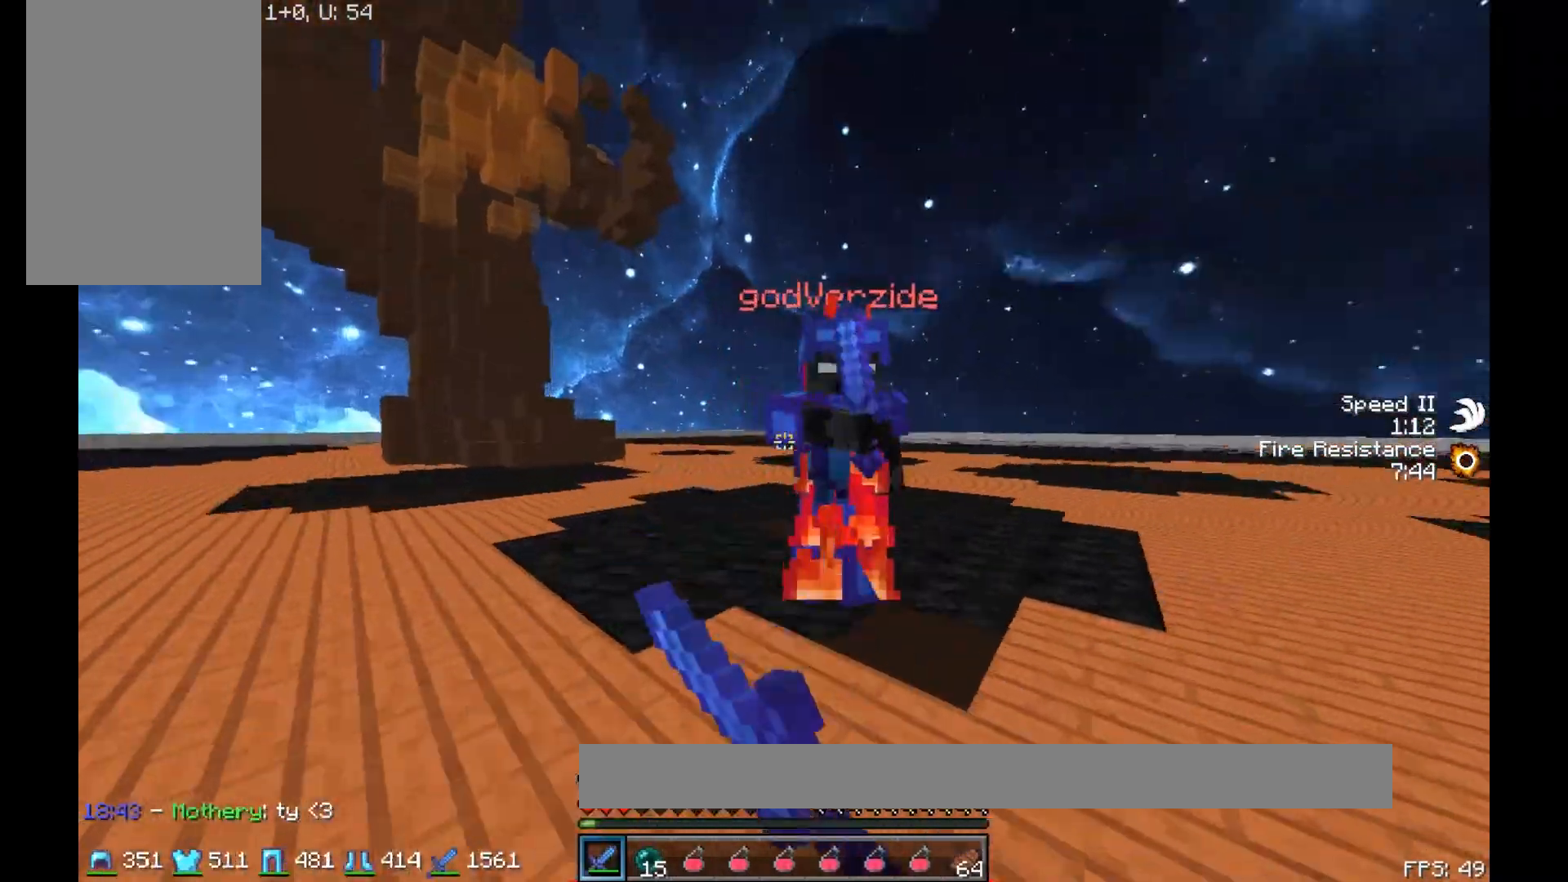
{"keys": ["a", "w"], "mouse": ["left"], "events": [[33, "mouse_left", "up"], [167, "mouse_left", "down"], [283, "mouse_left", "up"], [317, "a", "down"], [333, "mouse_right", "down"], [367, "mouse_right", "up"], [450, "mouse_left", "down"]]}
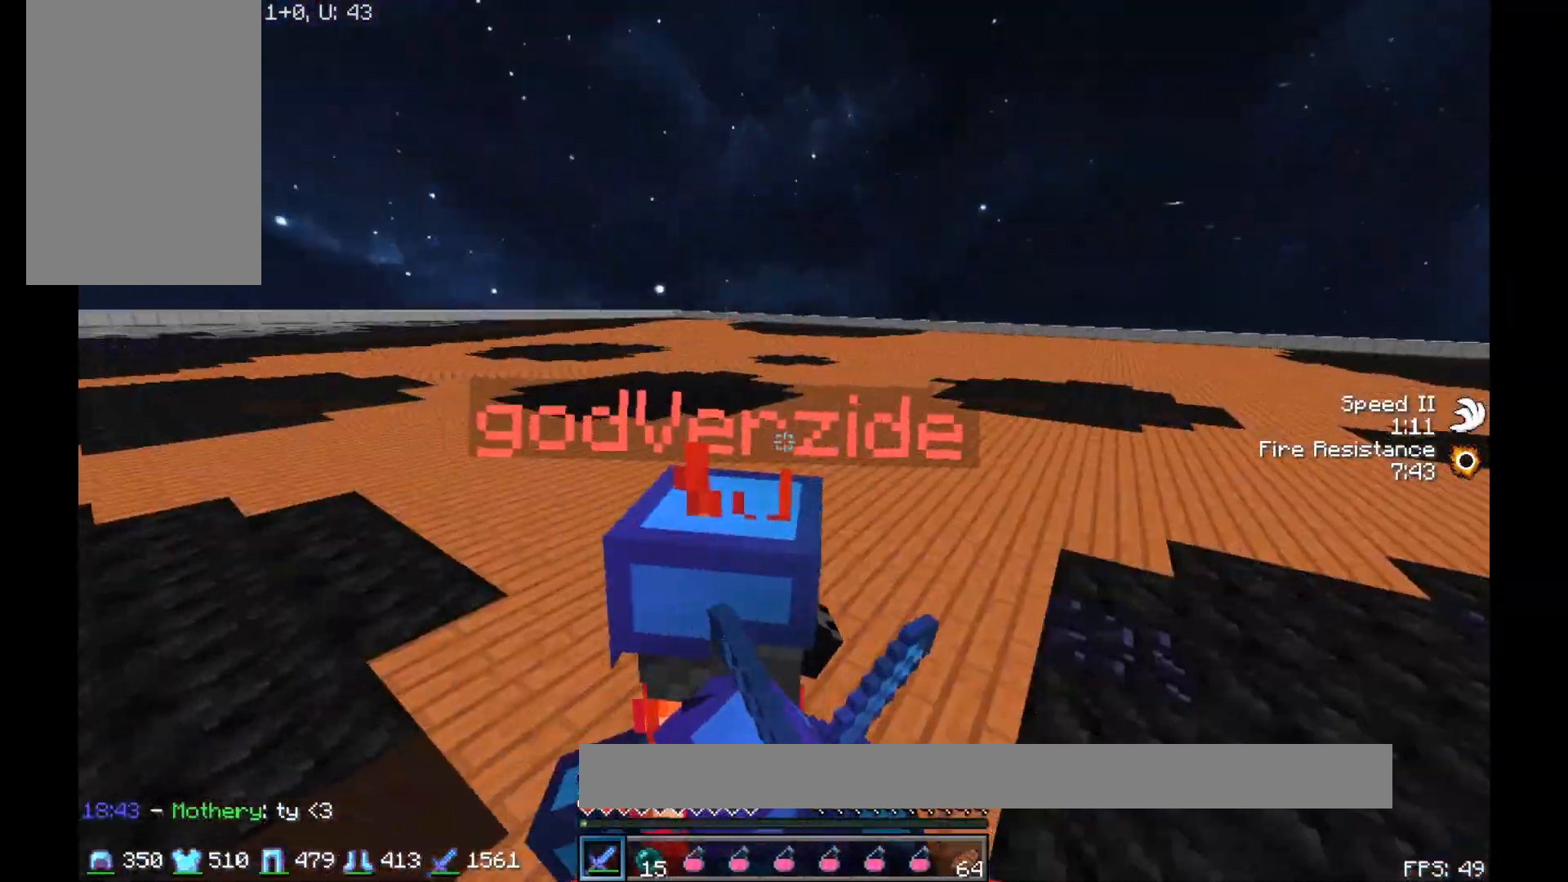
{"keys": ["d", "w"], "mouse": [], "events": [[50, "a", "up"], [67, "mouse_left", "up"], [233, "mouse_left", "down"], [283, "d", "down"], [283, "mouse_left", "up"], [333, "mouse_left", "down"], [350, "mouse_left", "up"]]}
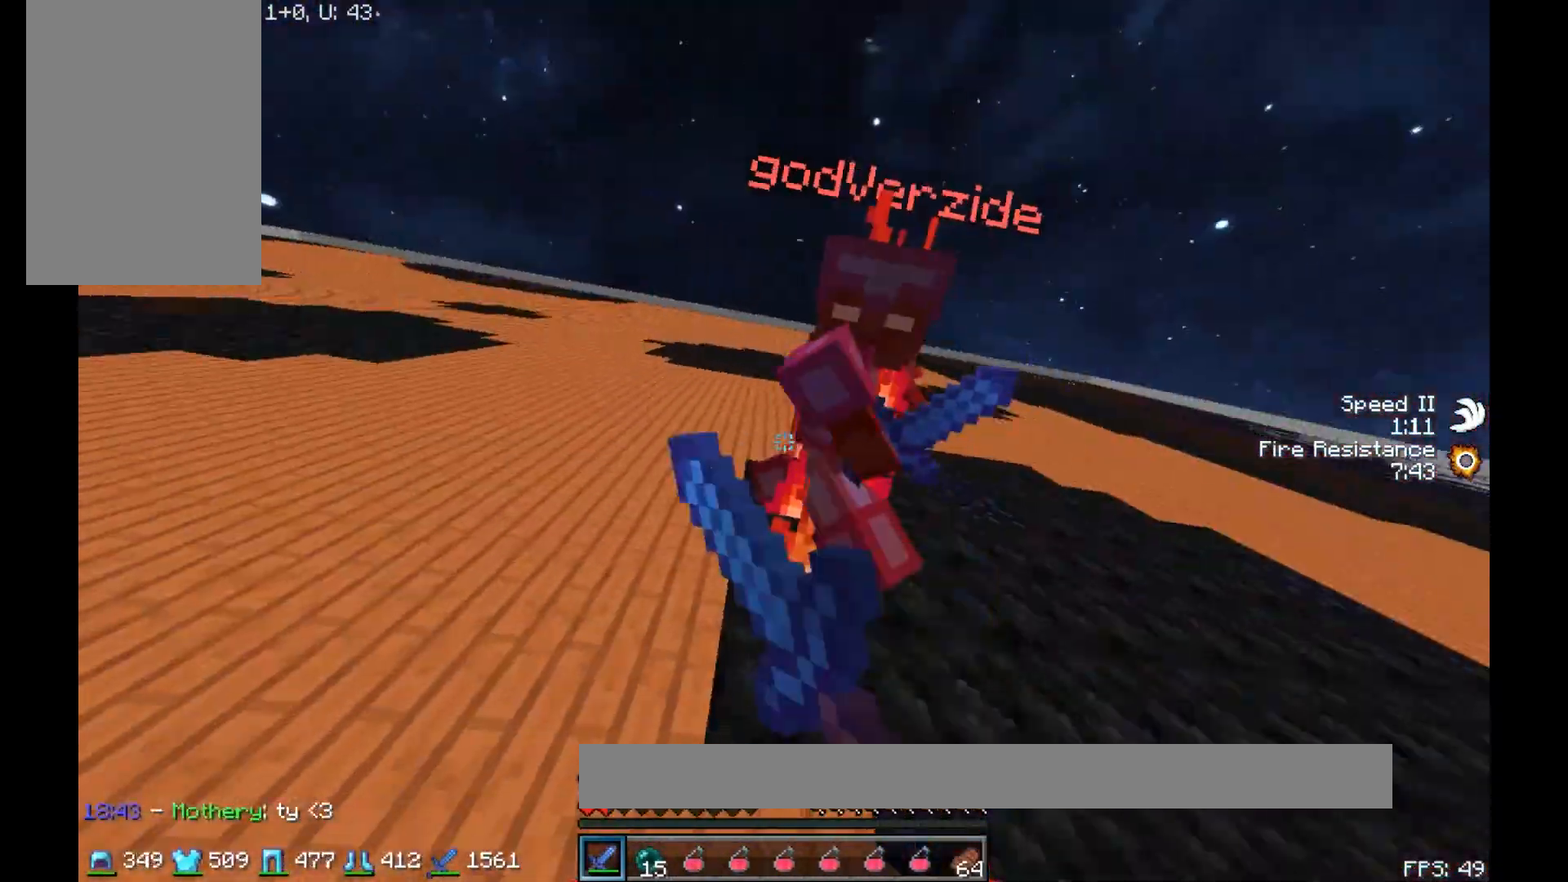
{"keys": ["w"], "mouse": ["left"], "events": [[133, "mouse_left", "down"], [200, "mouse_left", "up"], [317, "mouse_left", "down"], [383, "d", "up"]]}
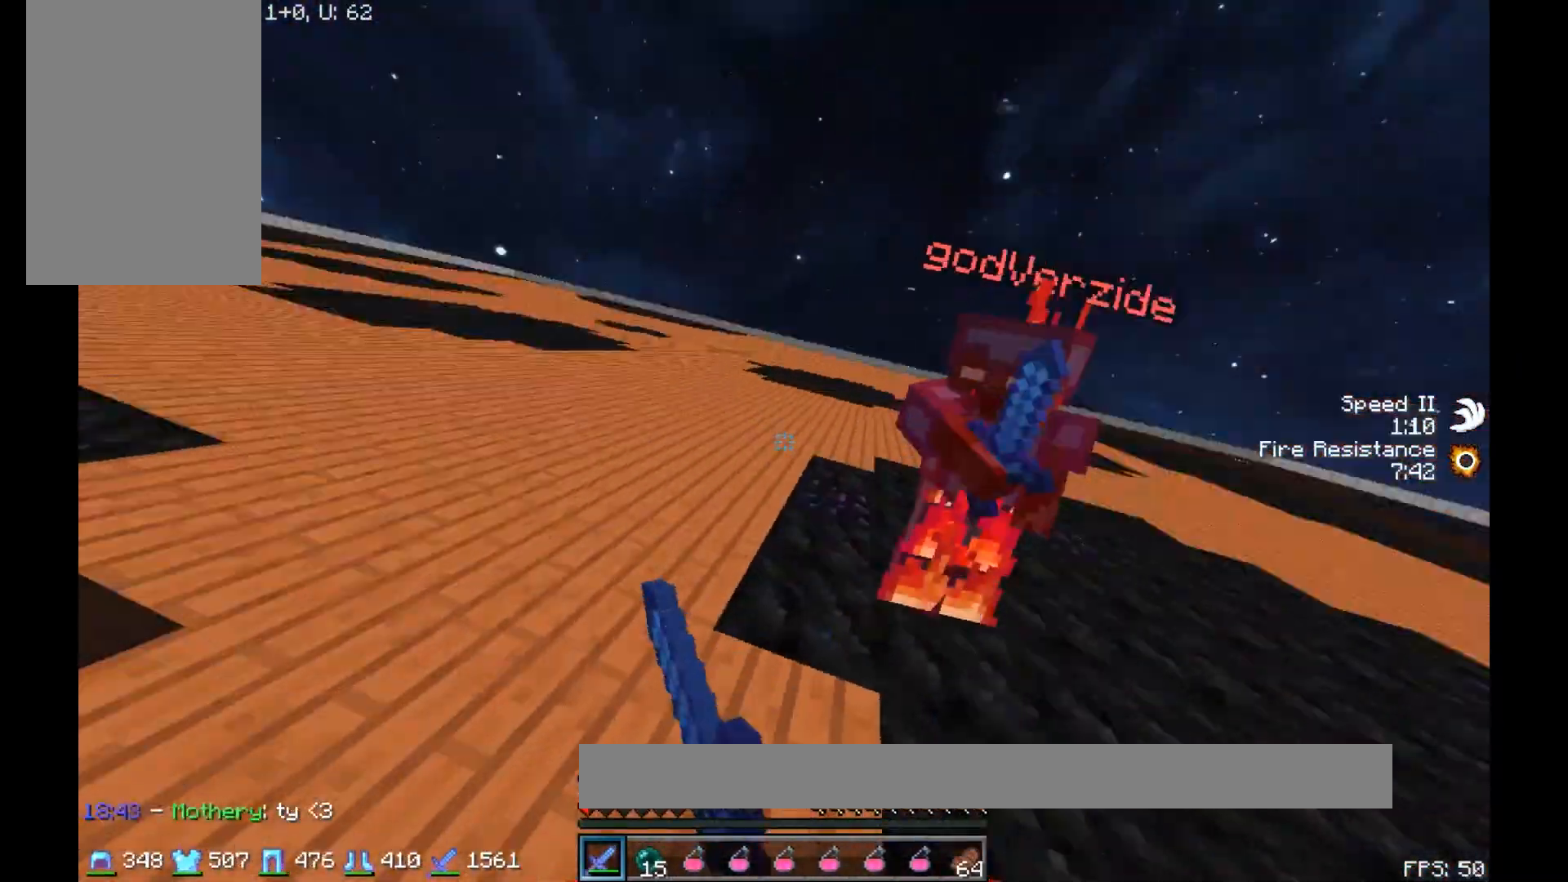
{"keys": ["w"], "mouse": ["left", "right"], "events": [[83, "mouse_left", "up"], [167, "mouse_left", "down"], [200, "a", "down"], [200, "mouse_left", "up"], [250, "mouse_left", "down"], [283, "mouse_right", "down"], [333, "a", "up"]]}
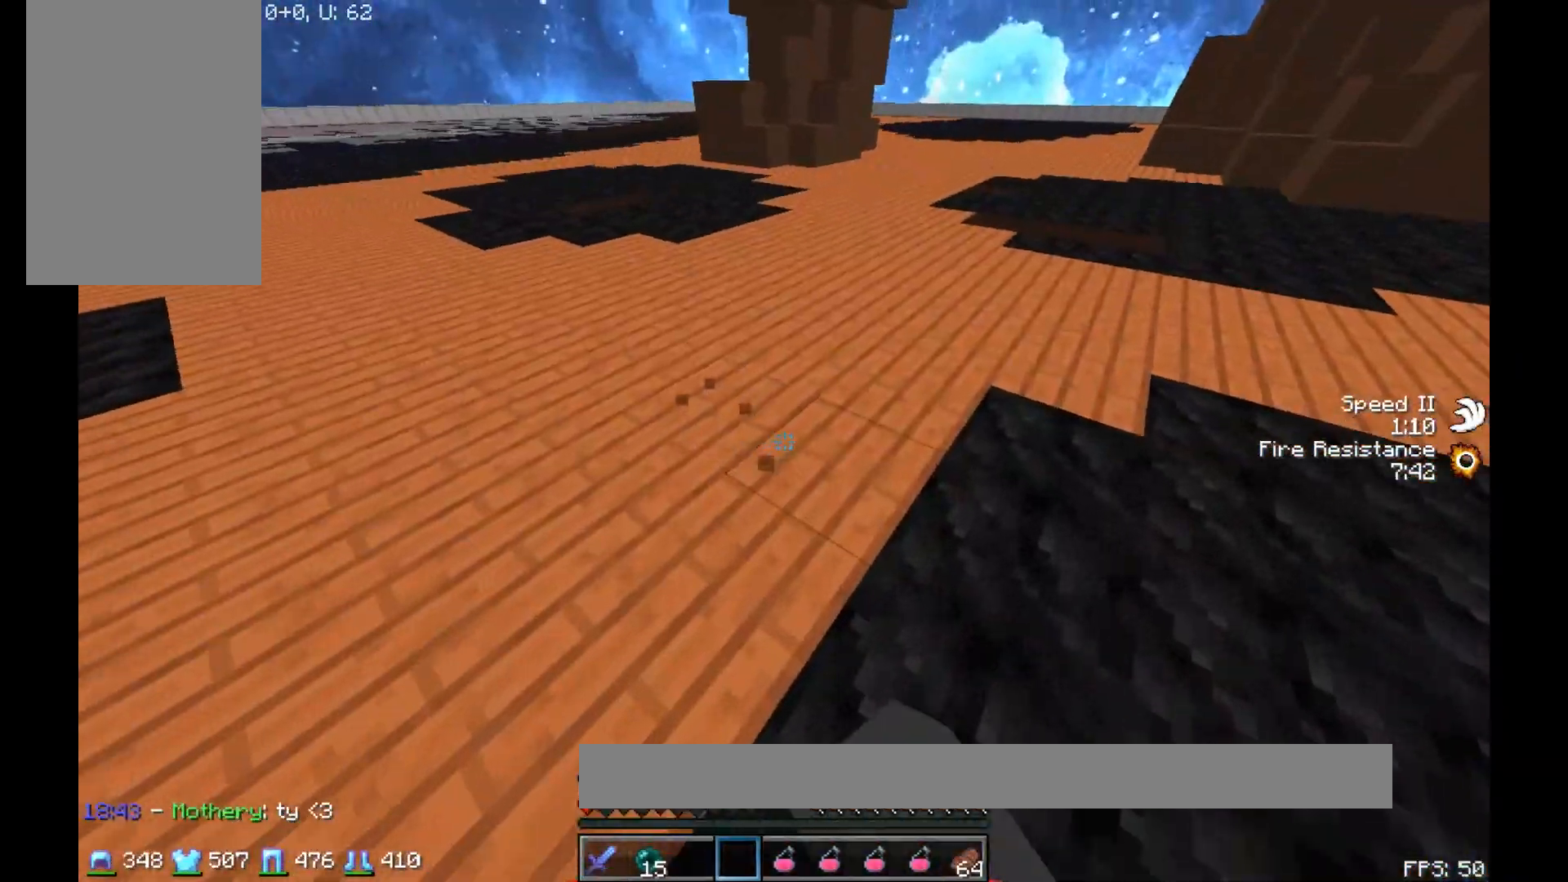
{"keys": ["w"], "mouse": [], "events": [[133, "mouse_right", "up"], [183, "mouse_left", "up"], [300, "mouse_left", "down"], [350, "mouse_left", "up"]]}
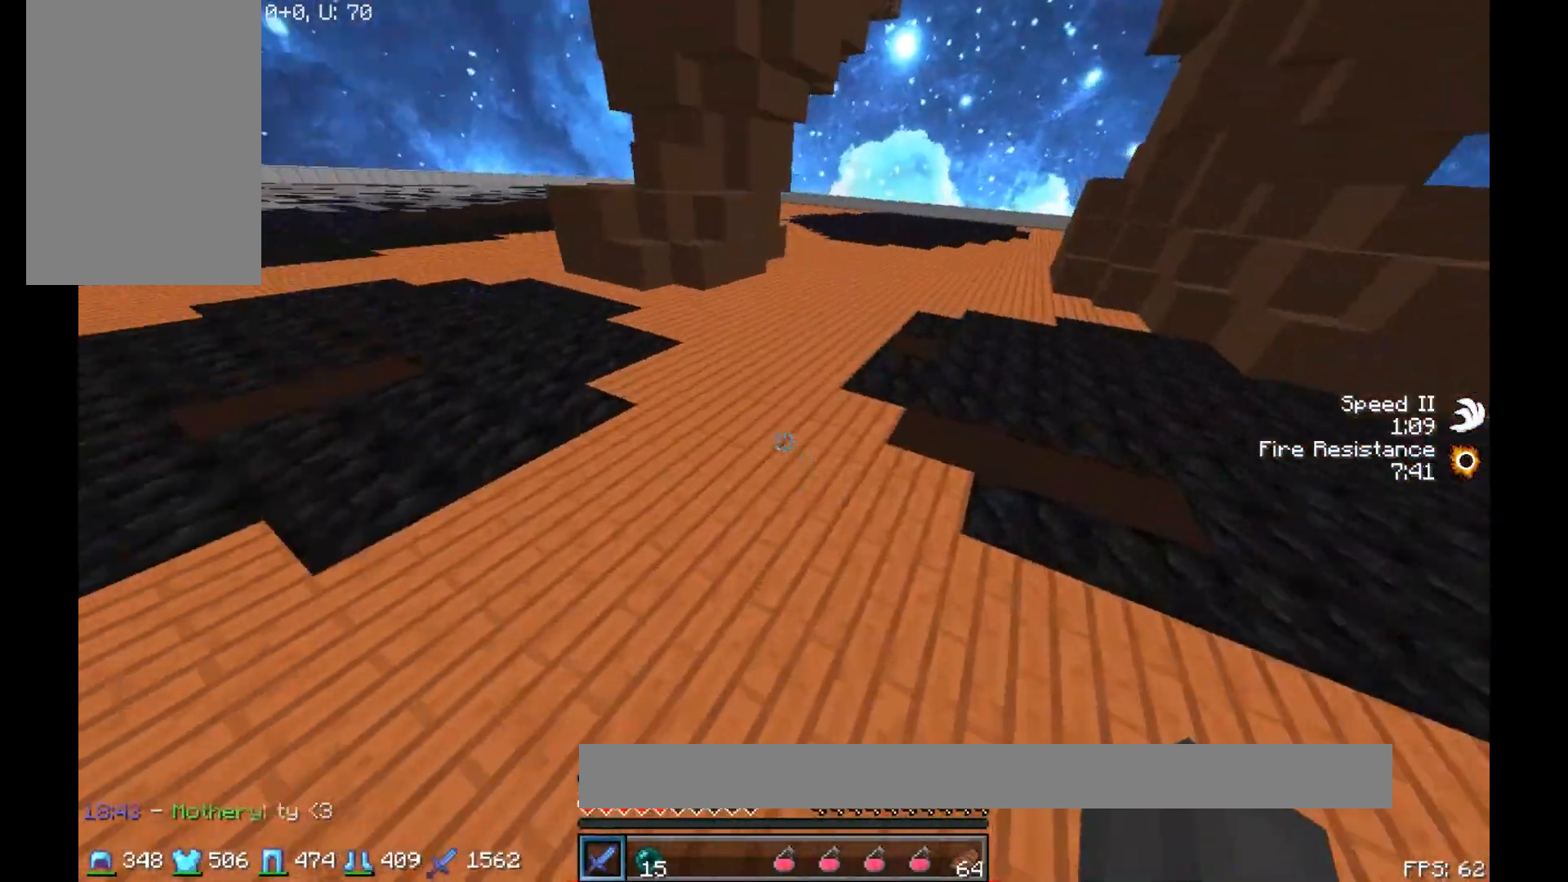
{"keys": ["a", "w"], "mouse": ["left"], "events": [[17, "mouse_left", "down"], [317, "a", "down"], [367, "mouse_left", "up"], [433, "mouse_left", "down"]]}
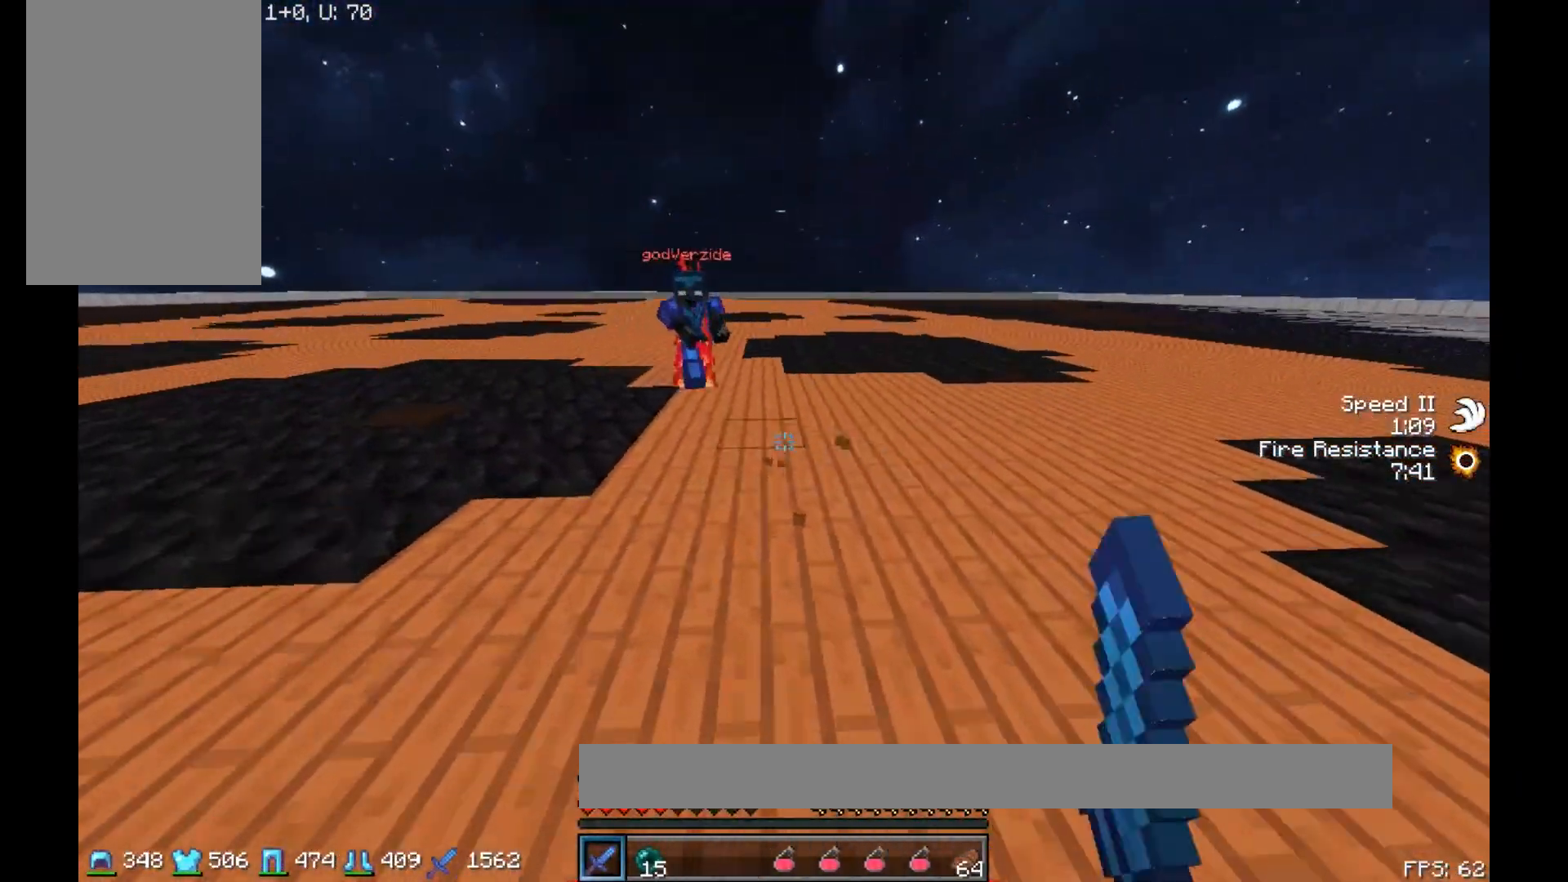
{"keys": ["a", "w"], "mouse": [], "events": [[83, "mouse_left", "up"], [133, "mouse_left", "down"], [200, "mouse_left", "up"], [283, "mouse_left", "down"], [333, "mouse_left", "up"]]}
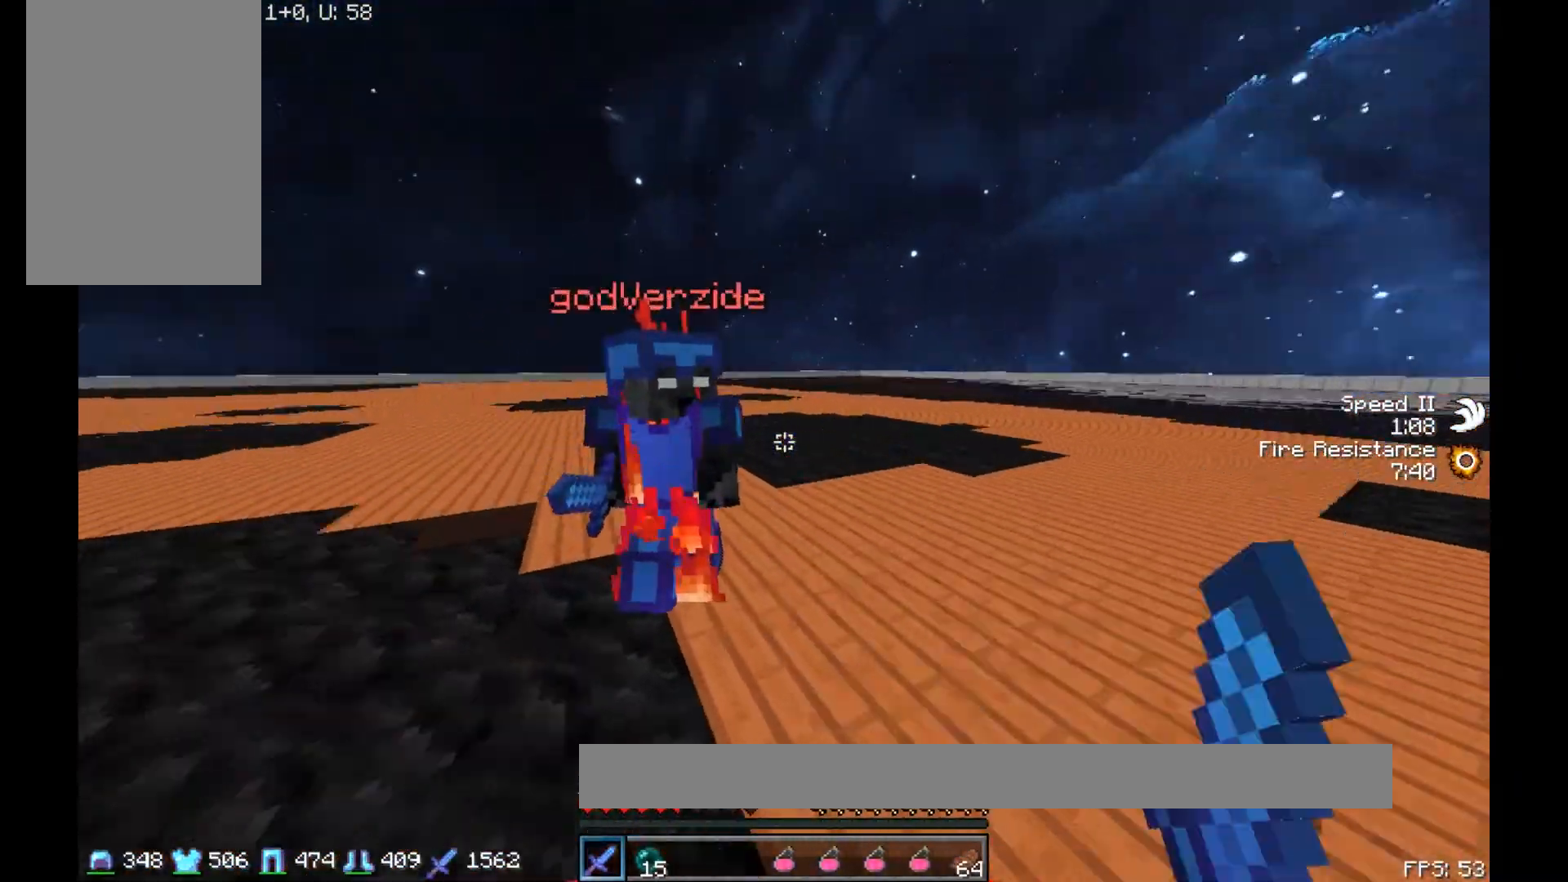
{"keys": ["d", "w"], "mouse": ["left"], "events": [[33, "mouse_left", "down"], [83, "mouse_left", "up"], [117, "mouse_left", "down"], [217, "mouse_left", "up"], [283, "mouse_left", "down"], [400, "mouse_left", "up"], [417, "a", "up"], [417, "d", "down"], [467, "mouse_left", "down"]]}
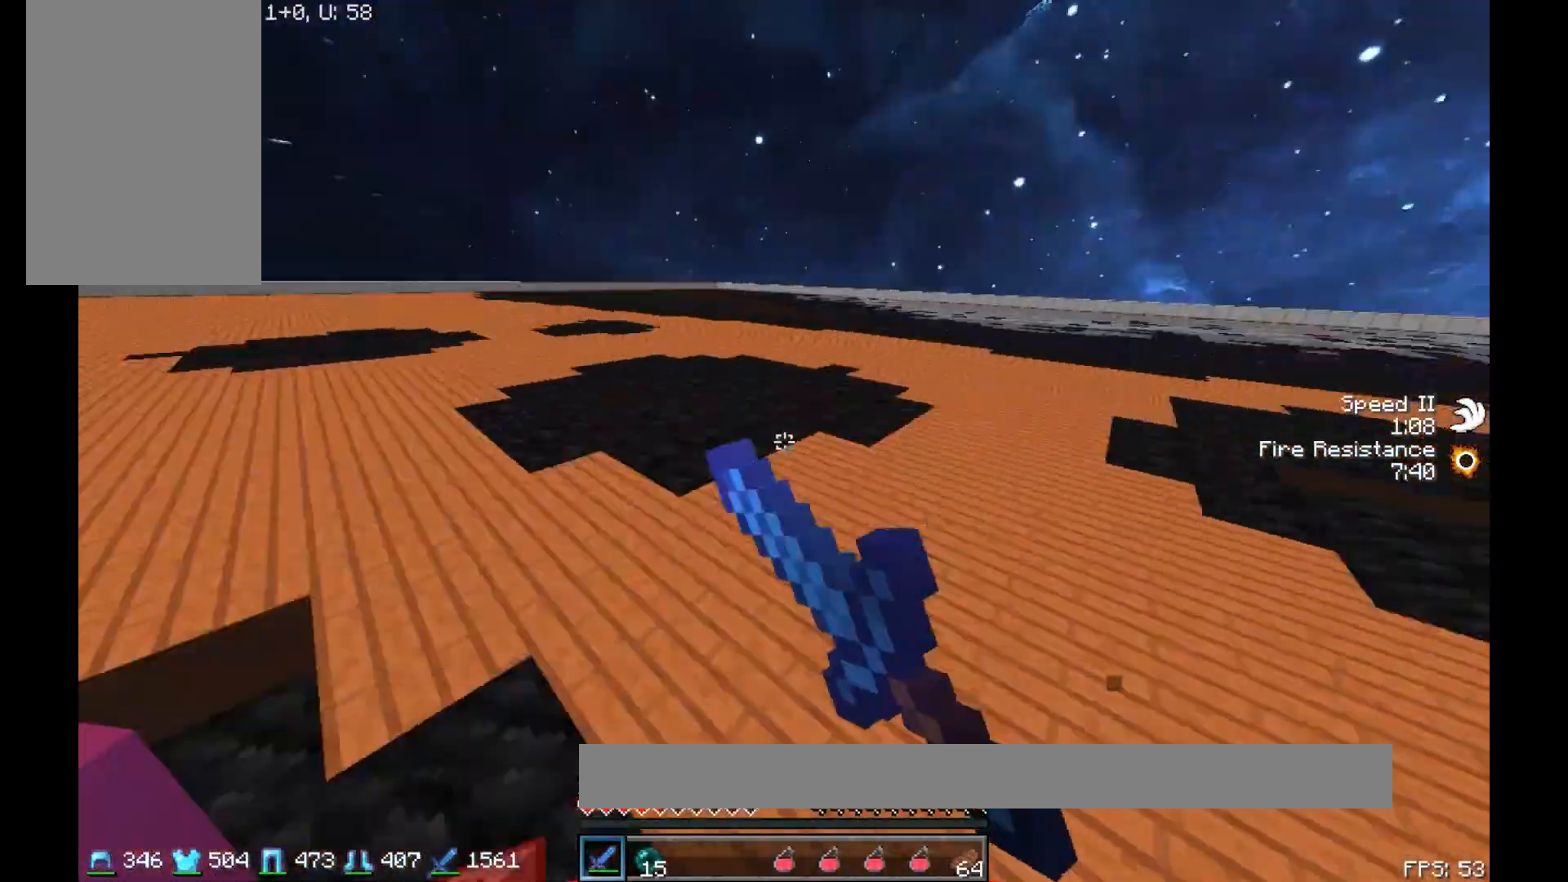
{"keys": ["d", "w"], "mouse": ["left"], "events": [[33, "mouse_left", "up"], [100, "mouse_left", "down"], [133, "mouse_left", "up"], [167, "mouse_left", "down"], [333, "mouse_left", "up"], [383, "mouse_left", "down"], [433, "mouse_left", "up"], [483, "mouse_left", "down"]]}
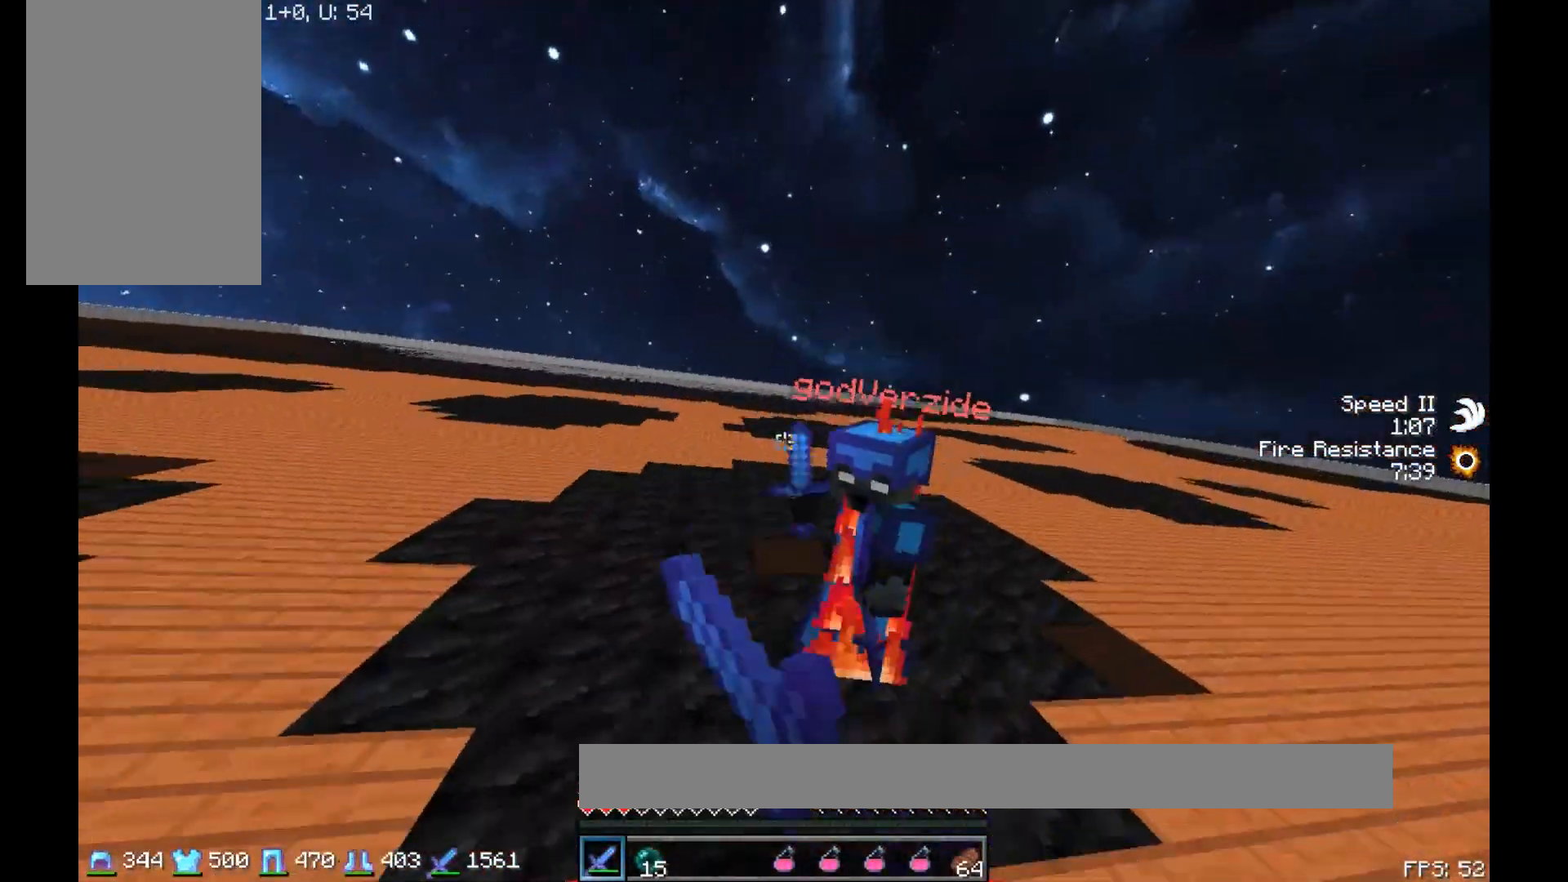
{"keys": ["a", "w"], "mouse": [], "events": [[67, "mouse_left", "up"], [150, "mouse_left", "down"], [183, "mouse_left", "up"], [217, "d", "up"], [217, "mouse_left", "down"], [283, "a", "down"], [283, "mouse_left", "up"], [333, "mouse_left", "down"], [383, "mouse_left", "up"], [417, "mouse_left", "down"], [500, "mouse_left", "up"]]}
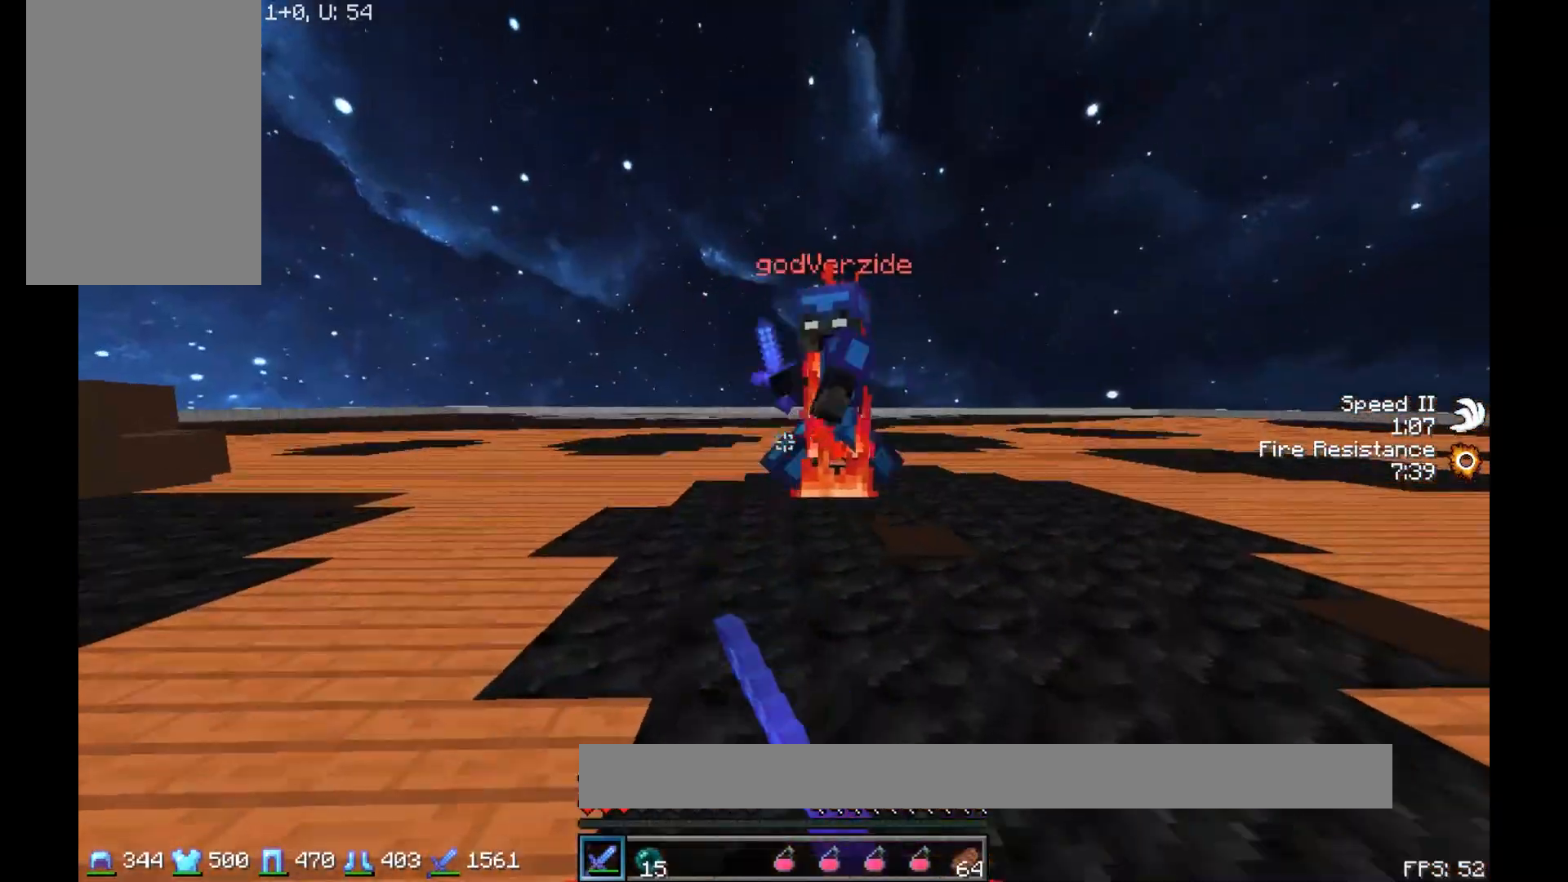
{"keys": ["a", "w"], "mouse": ["left"], "events": [[50, "mouse_left", "down"], [100, "mouse_left", "up"], [283, "a", "up"], [283, "mouse_left", "down"], [333, "a", "down"], [333, "d", "down"], [333, "mouse_left", "up"], [450, "d", "up"], [500, "mouse_left", "down"]]}
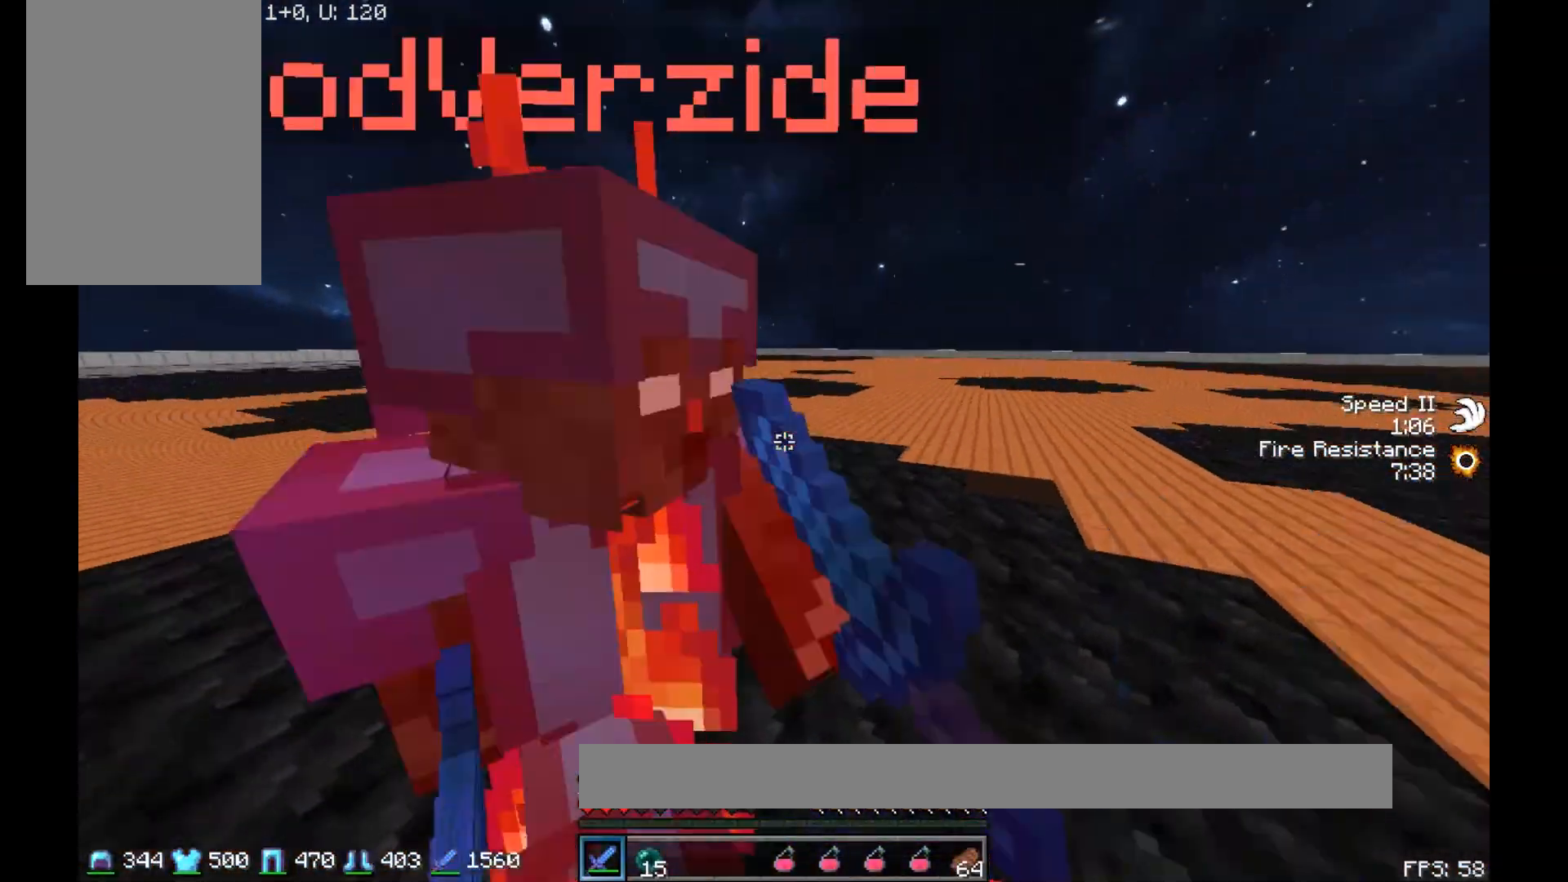
{"keys": ["d", "w"], "mouse": [], "events": [[67, "mouse_left", "up"], [117, "mouse_left", "down"], [150, "mouse_left", "up"], [200, "mouse_left", "down"], [217, "mouse_left", "up"], [283, "d", "down"], [333, "mouse_left", "down"], [383, "a", "up"], [483, "mouse_left", "up"]]}
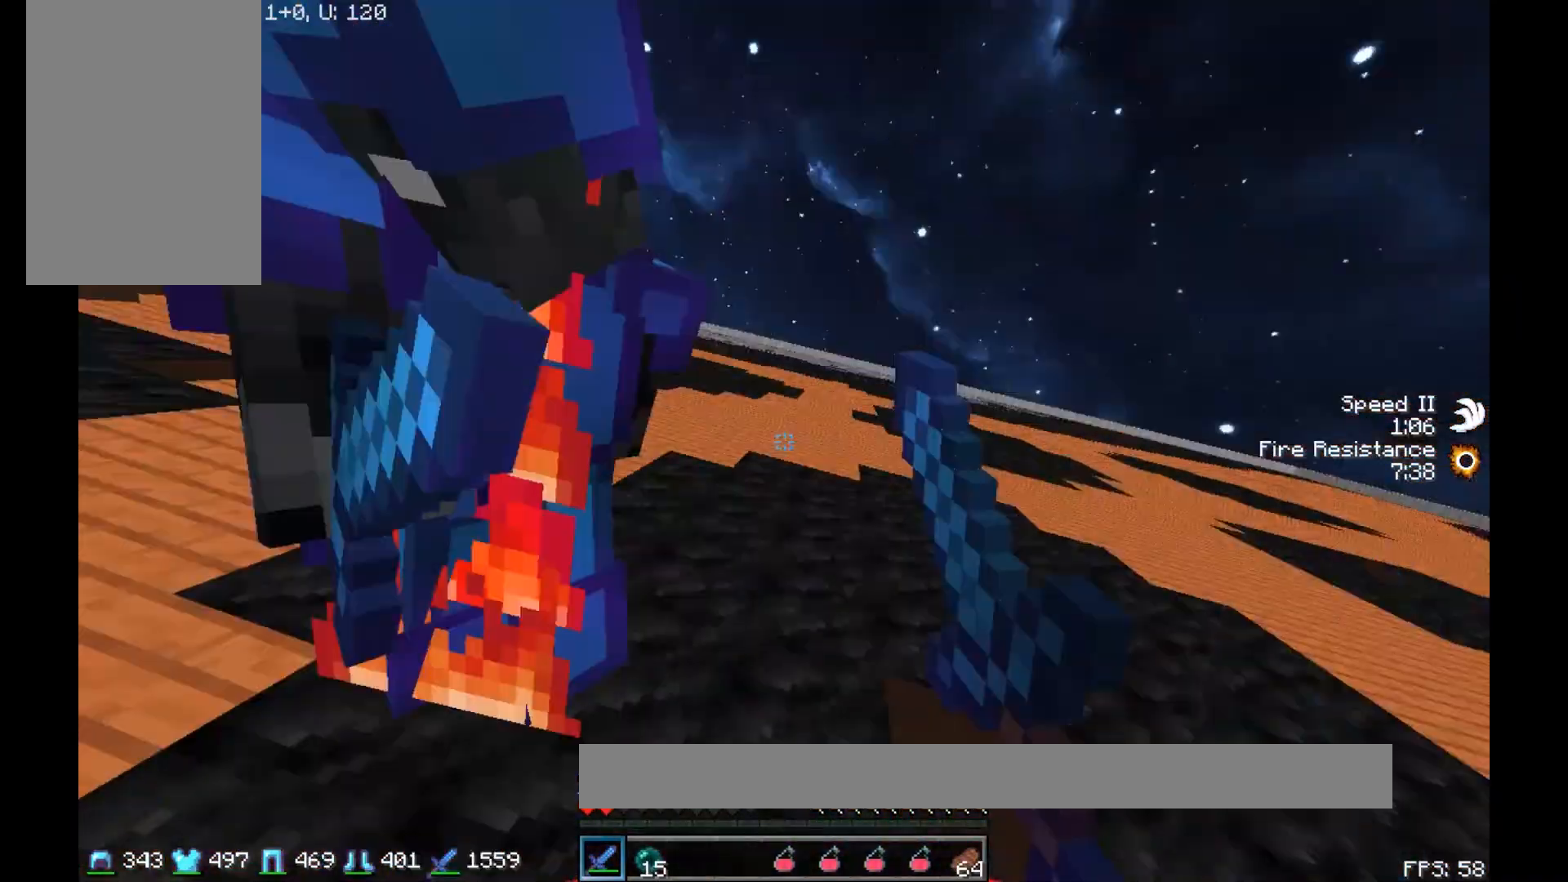
{"keys": ["a", "w"], "mouse": [], "events": [[33, "mouse_left", "down"], [183, "mouse_left", "up"], [233, "mouse_left", "down"], [283, "d", "up"], [283, "mouse_left", "up"], [317, "a", "down"], [317, "mouse_left", "down"], [500, "mouse_left", "up"]]}
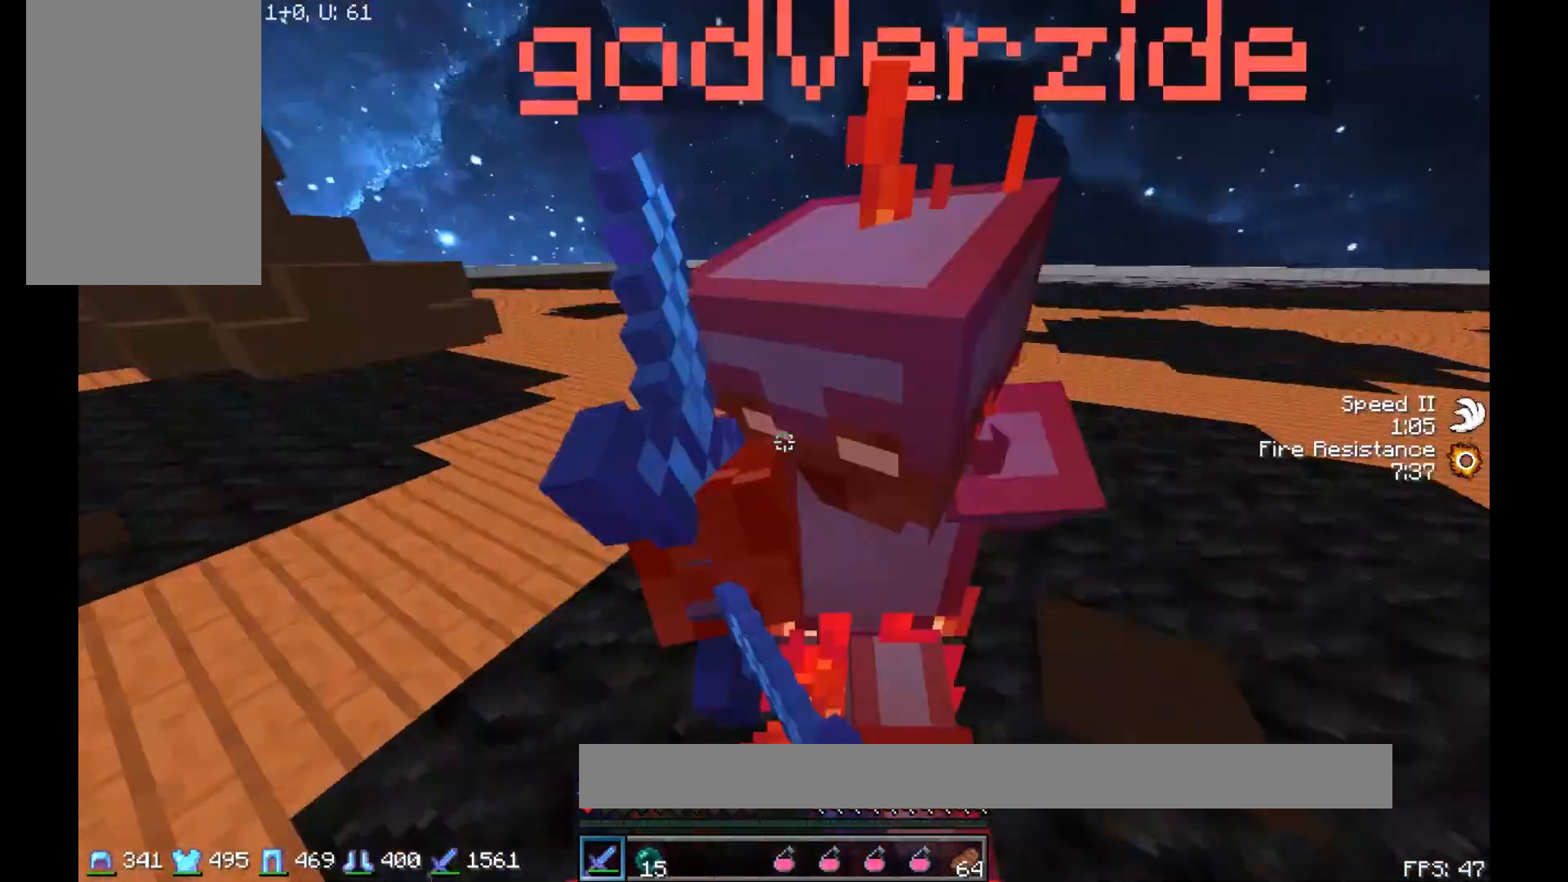
{"keys": ["a", "w"], "mouse": ["left"], "events": [[50, "mouse_left", "down"], [167, "w", "up"], [317, "mouse_left", "up"], [317, "w", "down"], [367, "mouse_left", "down"], [417, "mouse_left", "up"], [467, "mouse_left", "down"]]}
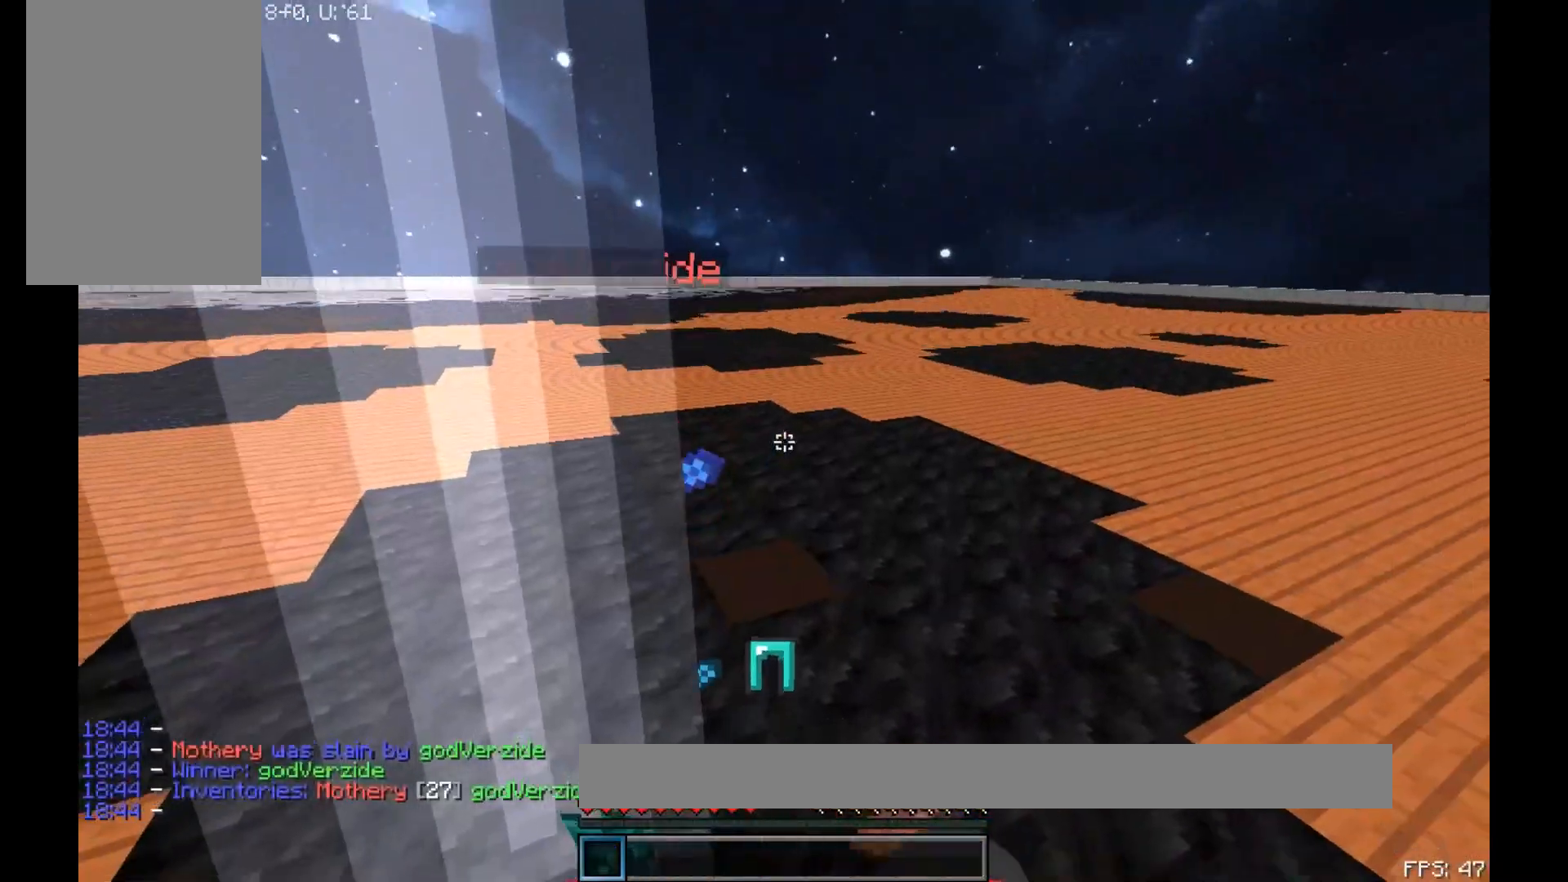
{"keys": ["w"], "mouse": [], "events": [[167, "mouse_left", "up"], [250, "a", "up"]]}
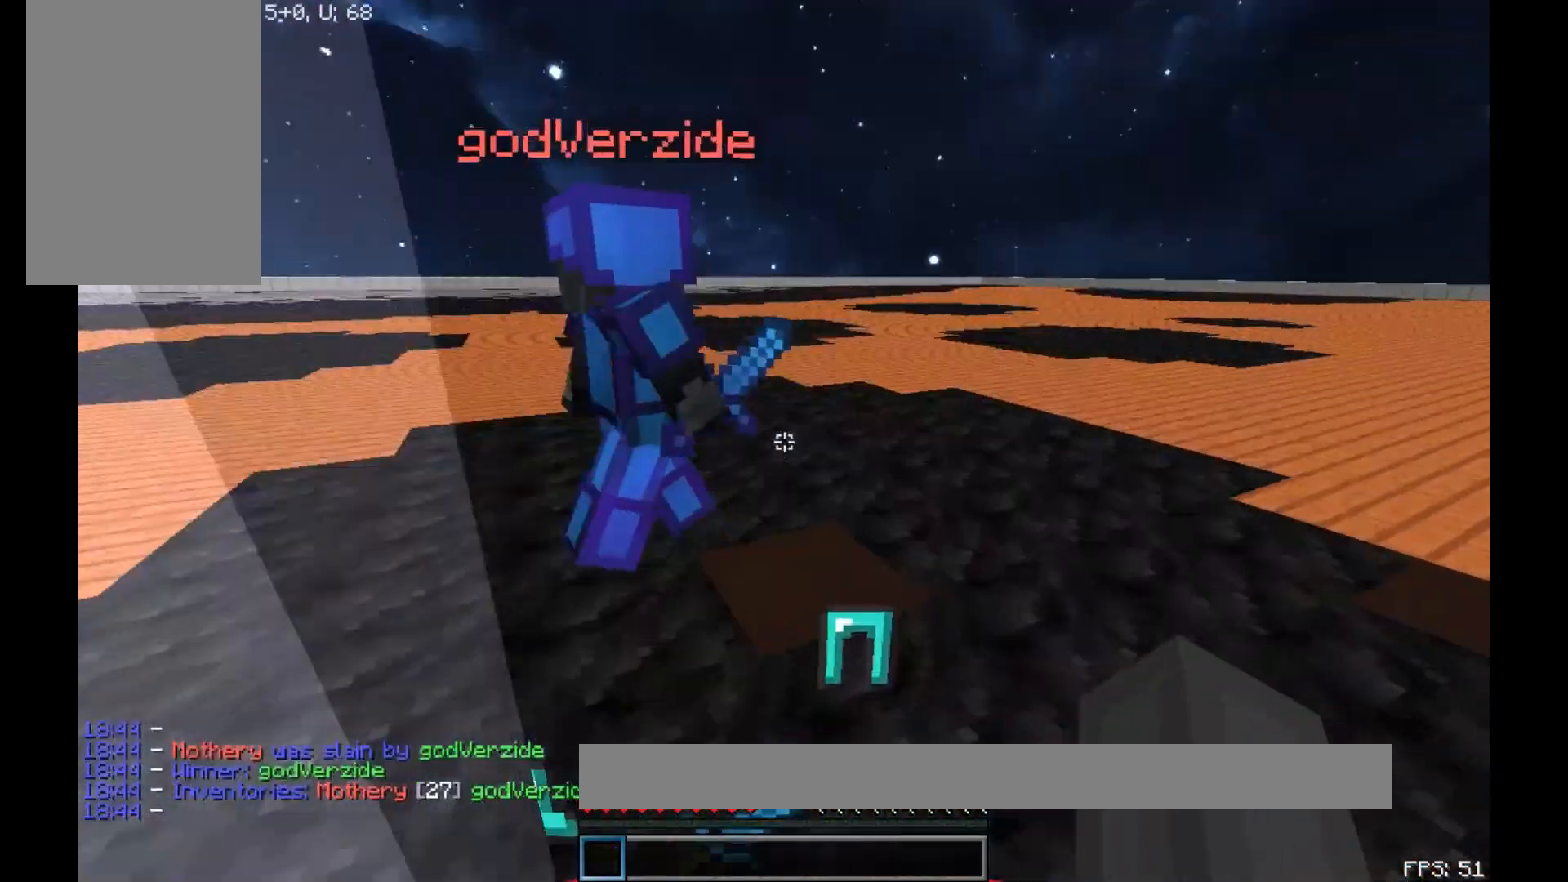
{"keys": ["a", "w"], "mouse": [], "events": [[167, "a", "down"]]}
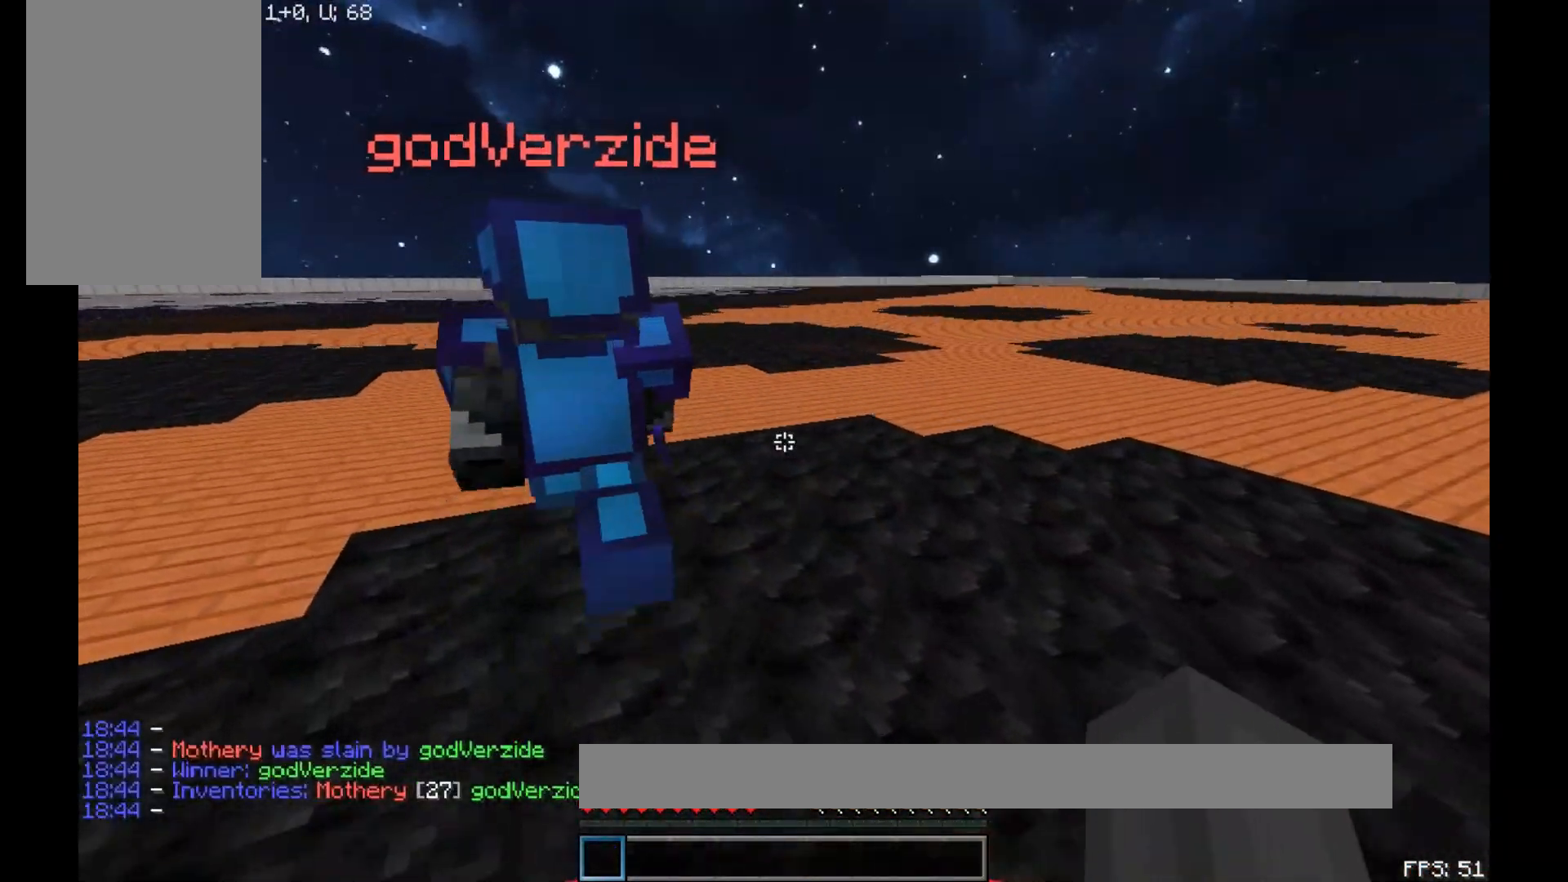
{"keys": ["a", "w"], "mouse": [], "events": [[200, "mouse_left", "down"], [233, "mouse_left", "up"], [333, "mouse_left", "down"], [383, "mouse_left", "up"], [417, "mouse_left", "down"], [467, "mouse_left", "up"]]}